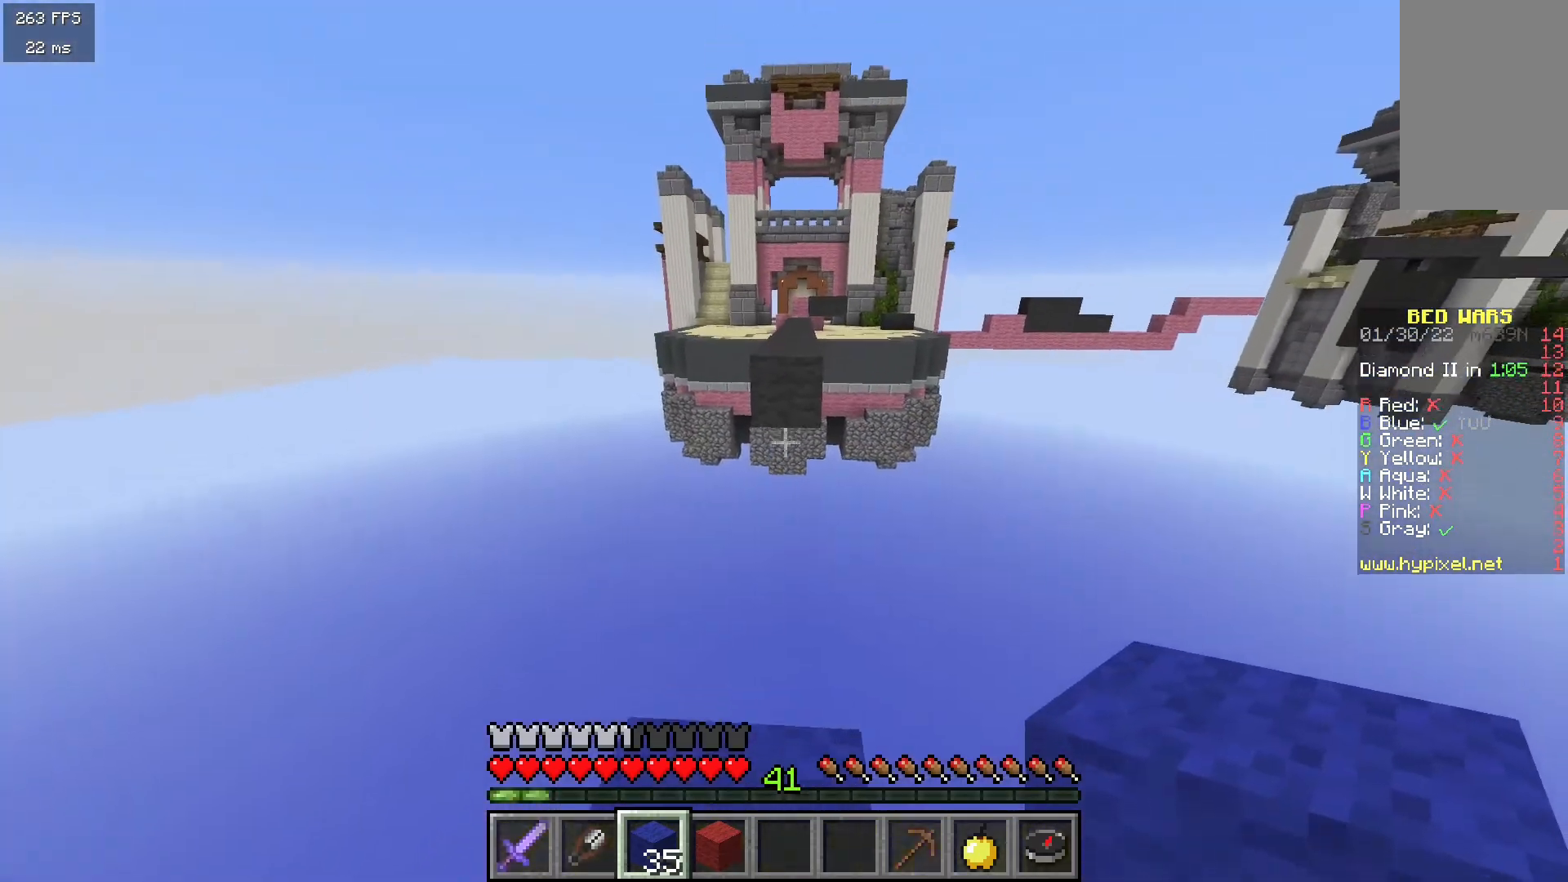
Gameplay with keyboard and mouse; each line is a JSON object with the keys and mouse buttons held at the frame after it. "events" lists presses ("down") and releases ("up") of "a", "d", "s", "w", "mouse_left" and "mouse_right" between this image and that frame as [ms after this image, input, new state], when the widget could be followed in between. "mouse_left", "mouse_right" = the "left", "right" buttons of the "mouse" list. No other keys are recorded. Fast repeated clicks can show as one long hold. Mouse movement is not recorded.
{"keys": [], "mouse": ["right"], "events": [[417, "mouse_right", "down"], [433, "w", "up"]]}
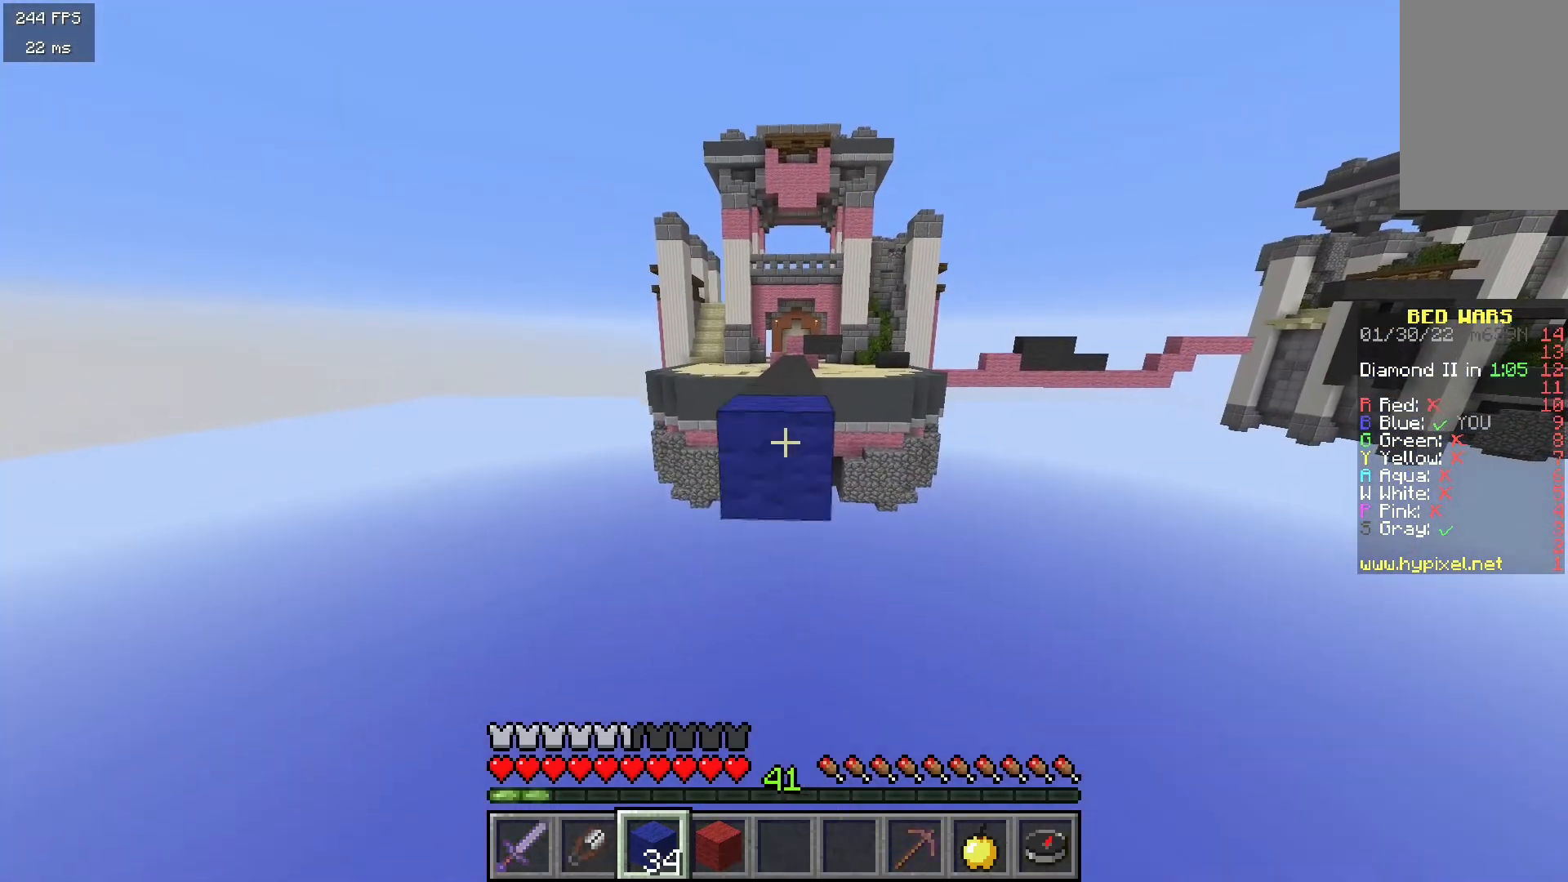
{"keys": ["s"], "mouse": [], "events": [[33, "s", "down"], [100, "mouse_right", "up"], [350, "mouse_right", "down"], [483, "mouse_right", "up"]]}
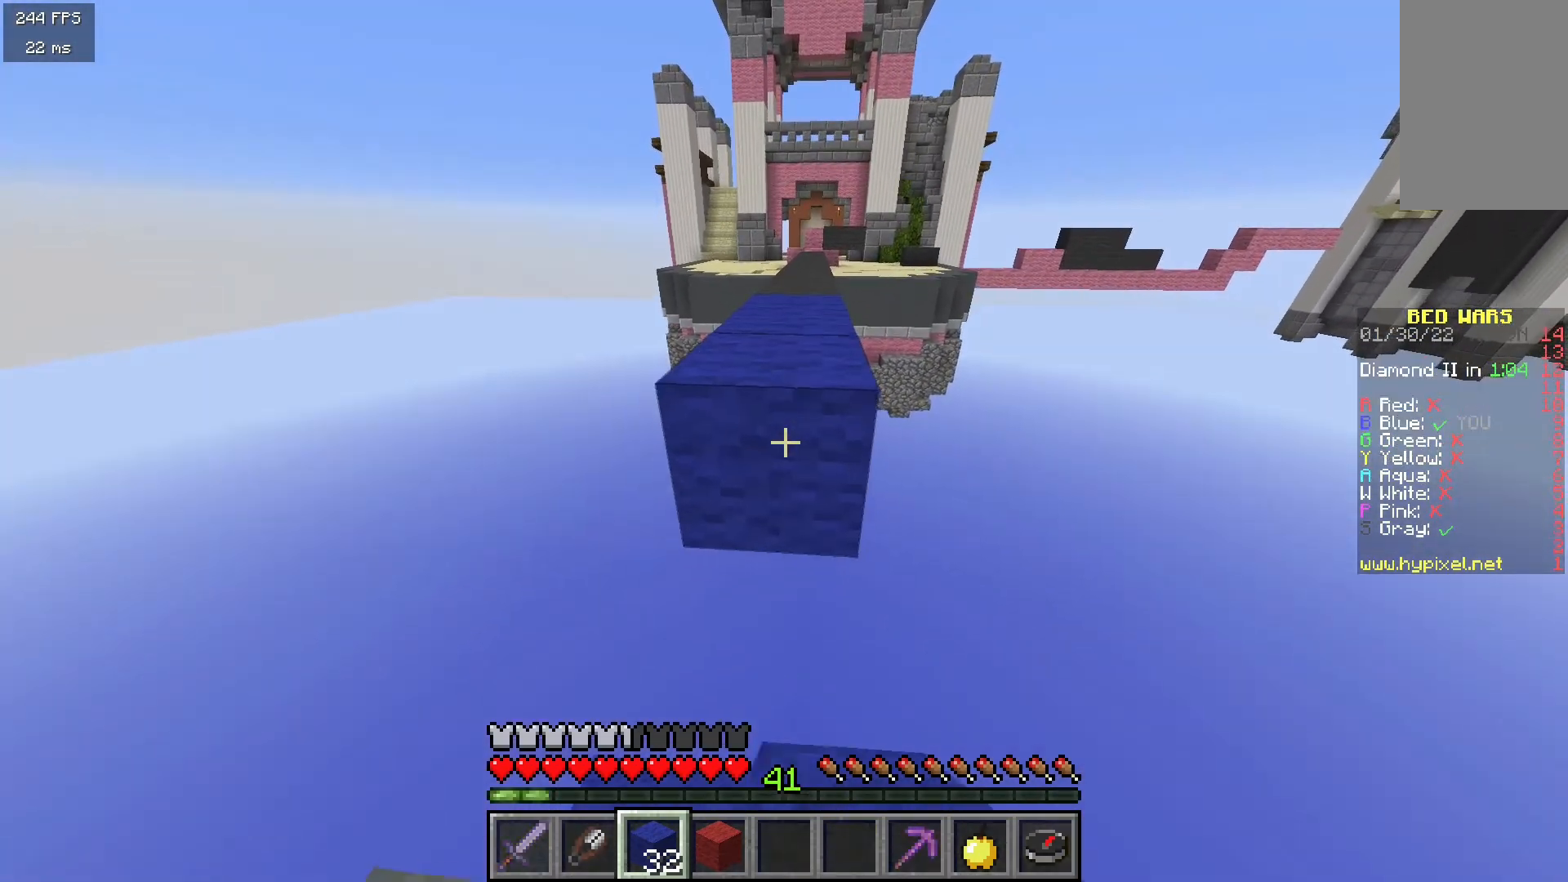
{"keys": ["w"], "mouse": [], "events": [[83, "s", "up"], [183, "w", "down"]]}
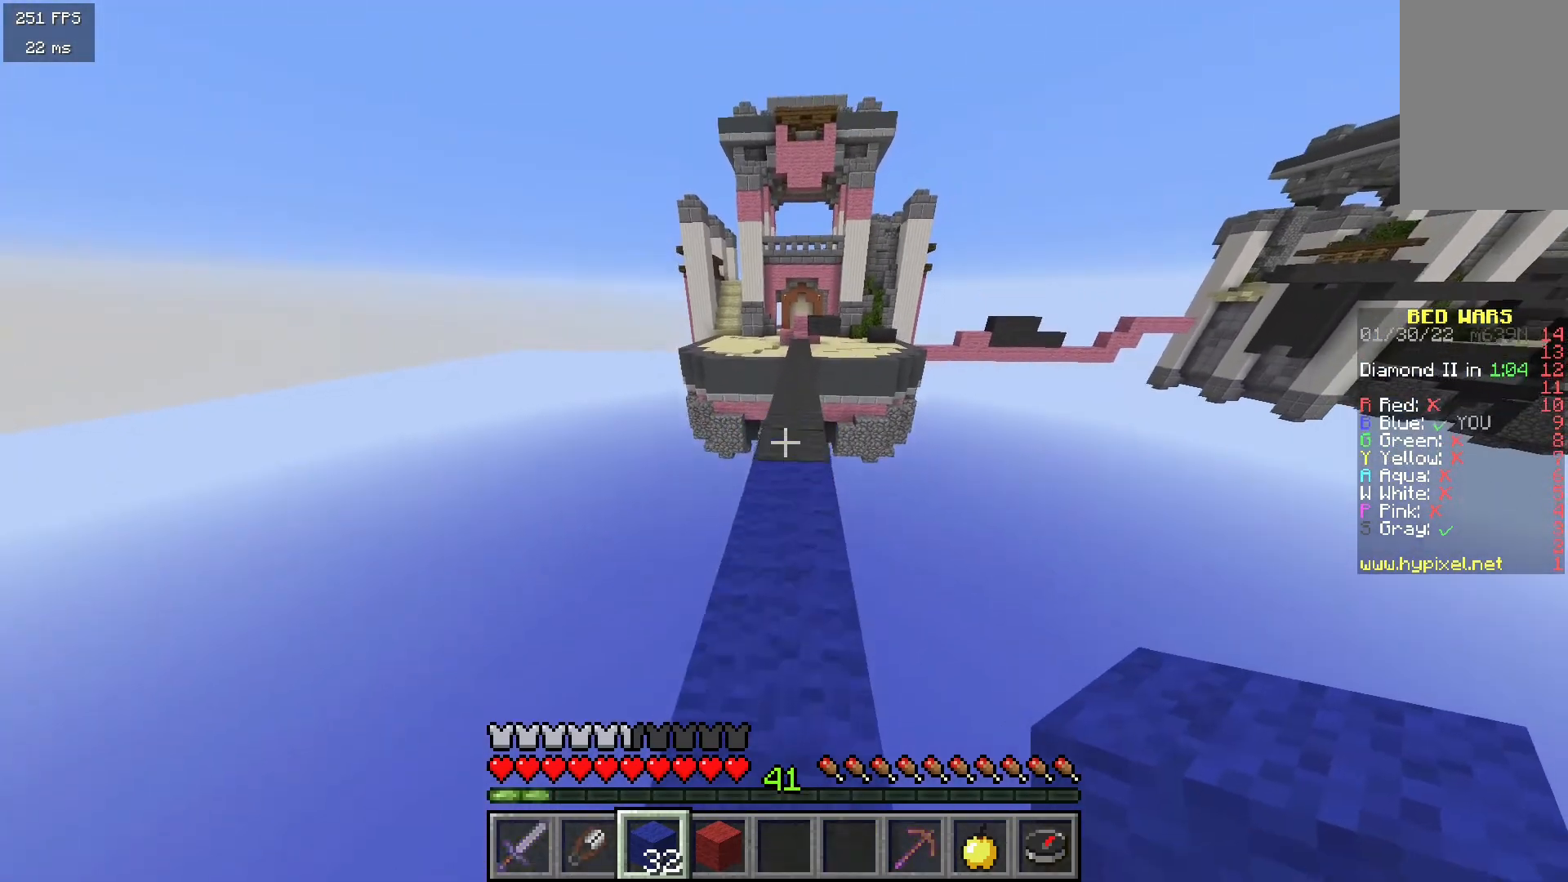
{"keys": ["w"], "mouse": [], "events": []}
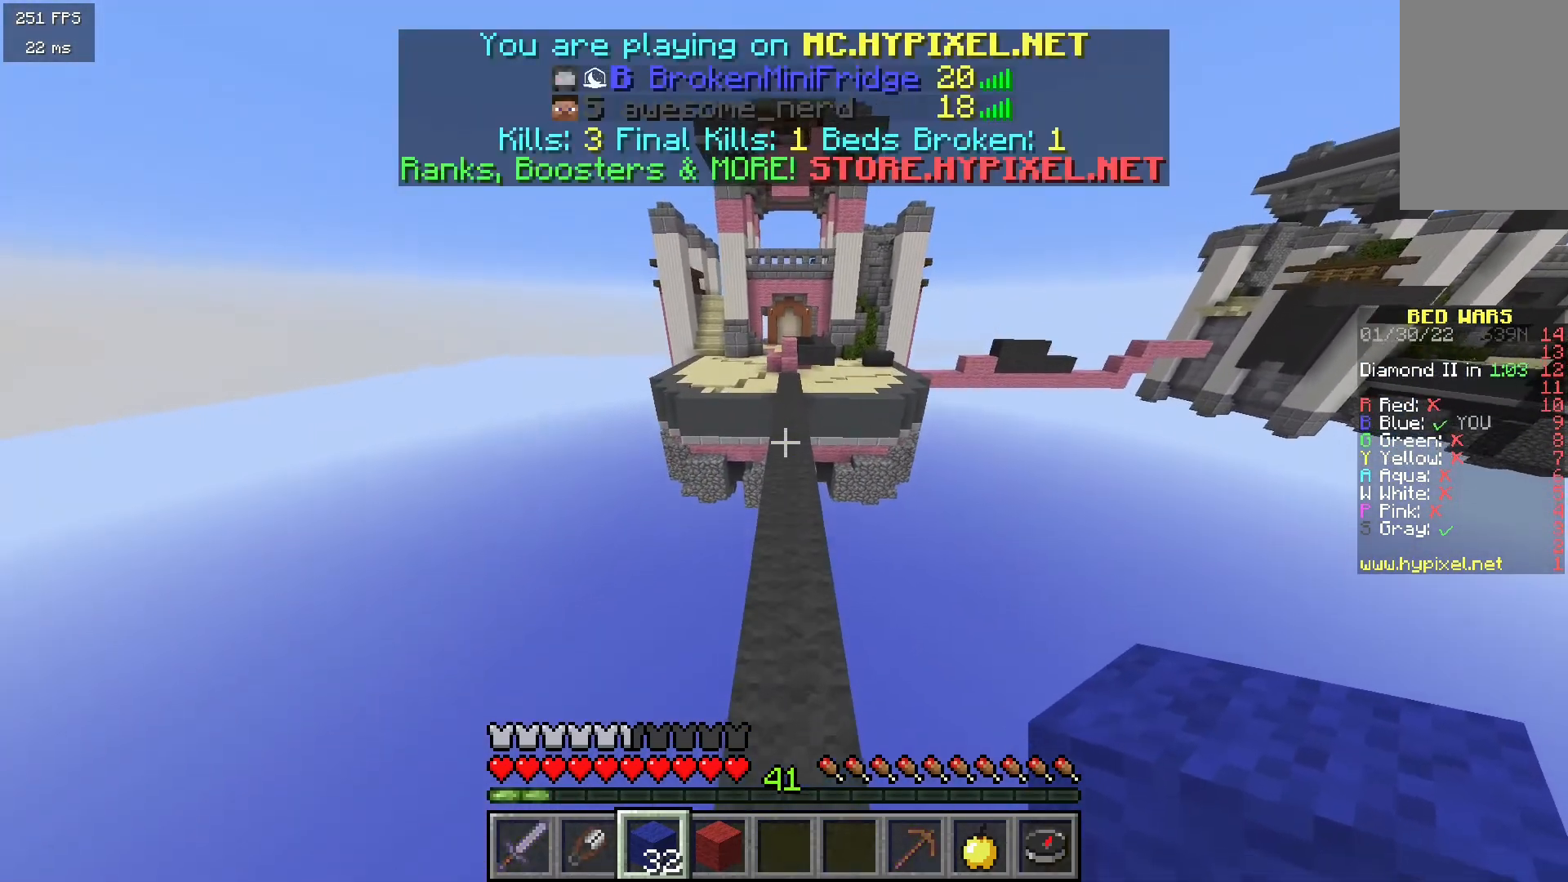
{"keys": ["w"], "mouse": [], "events": []}
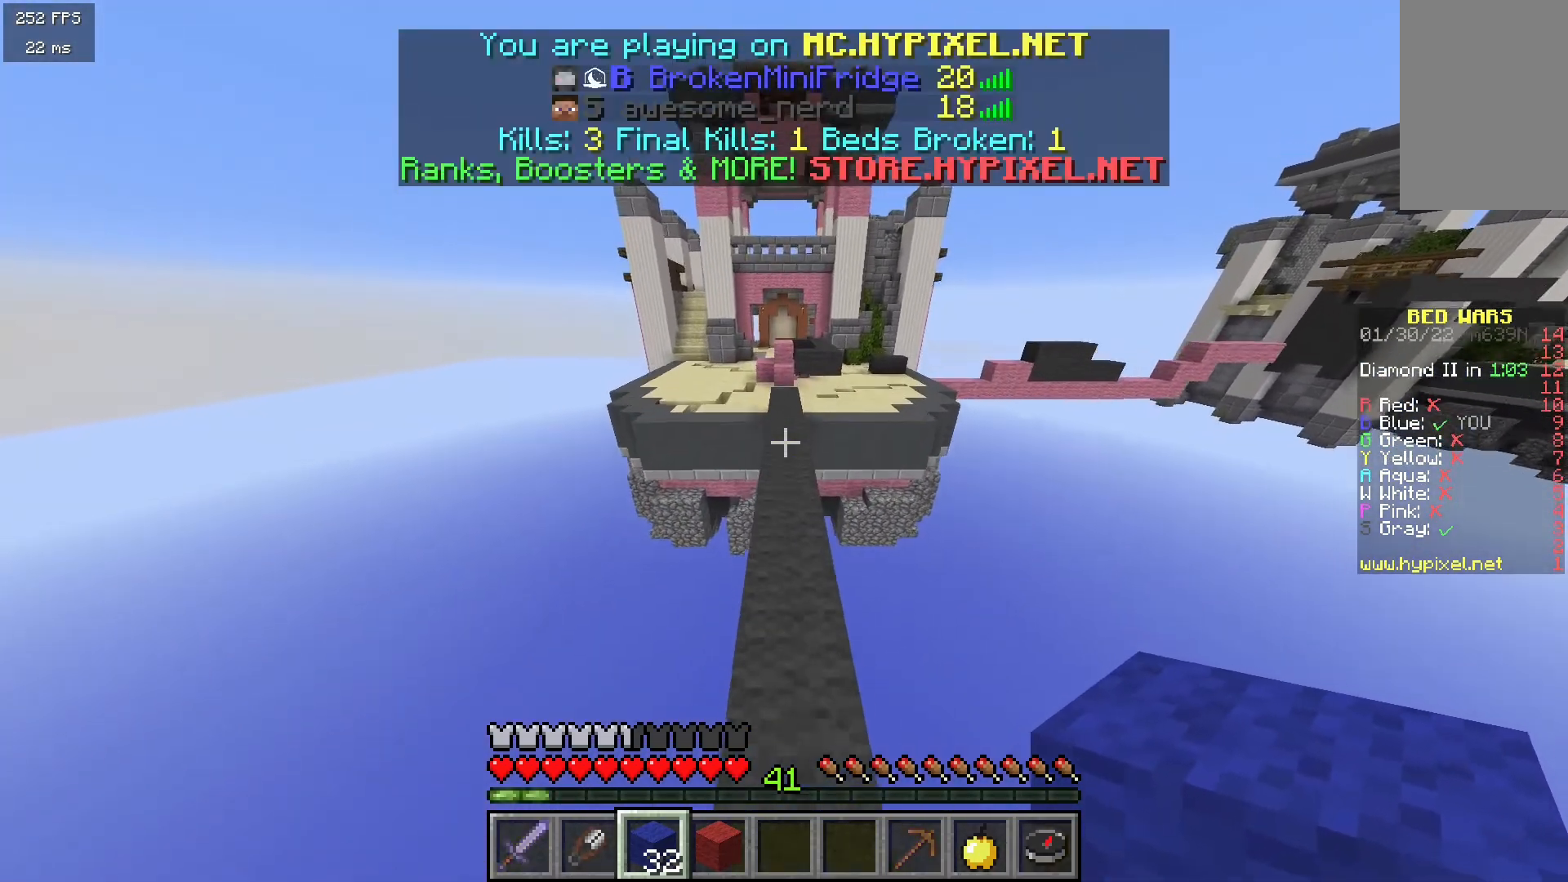
{"keys": ["w"], "mouse": [], "events": []}
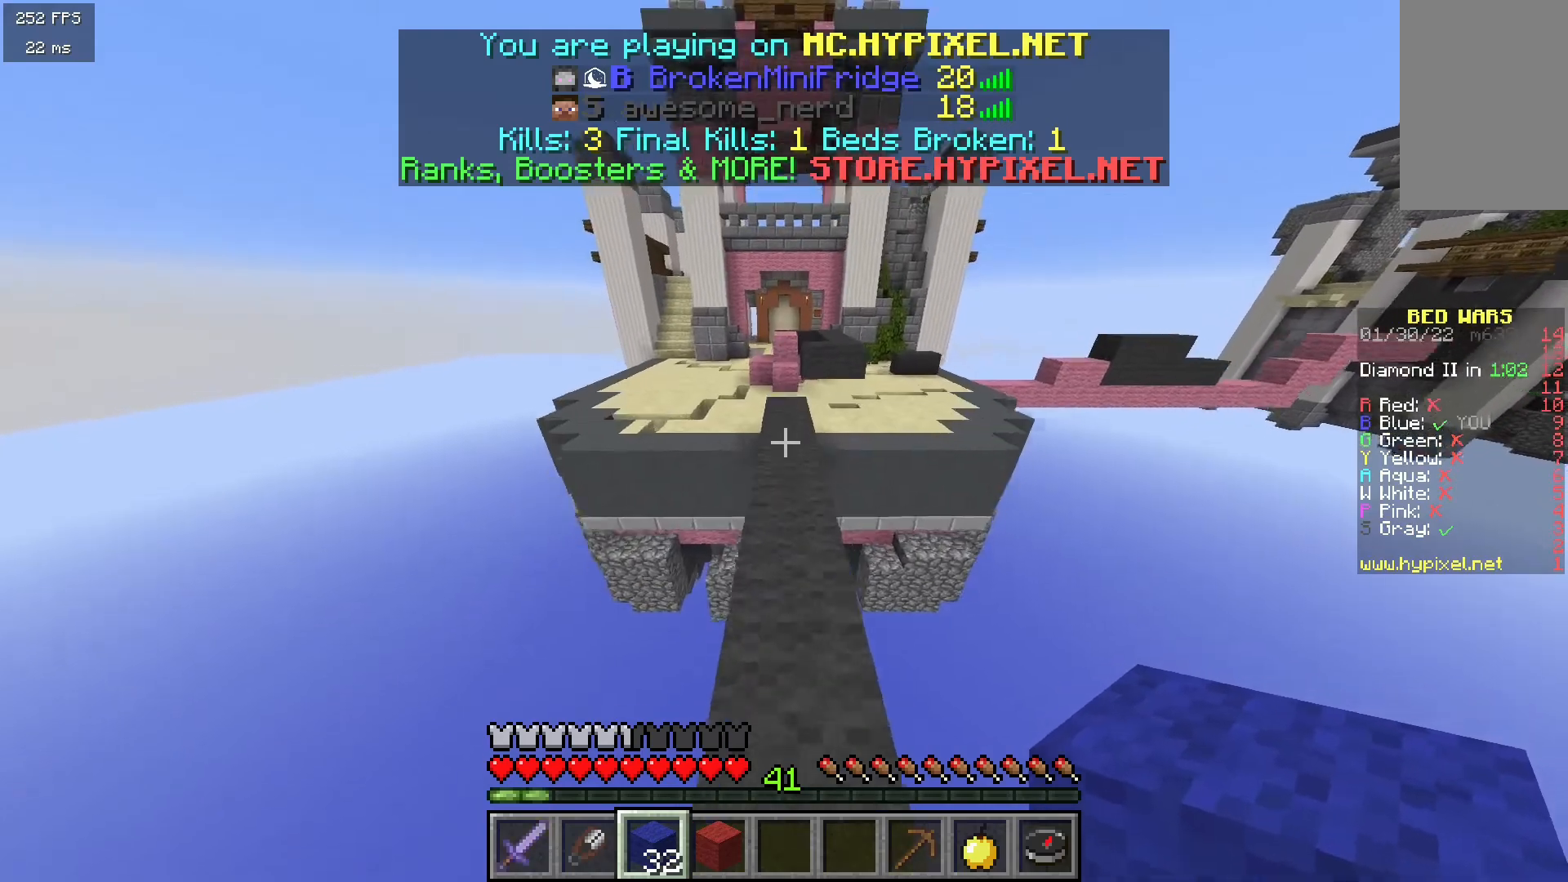
{"keys": ["w"], "mouse": [], "events": []}
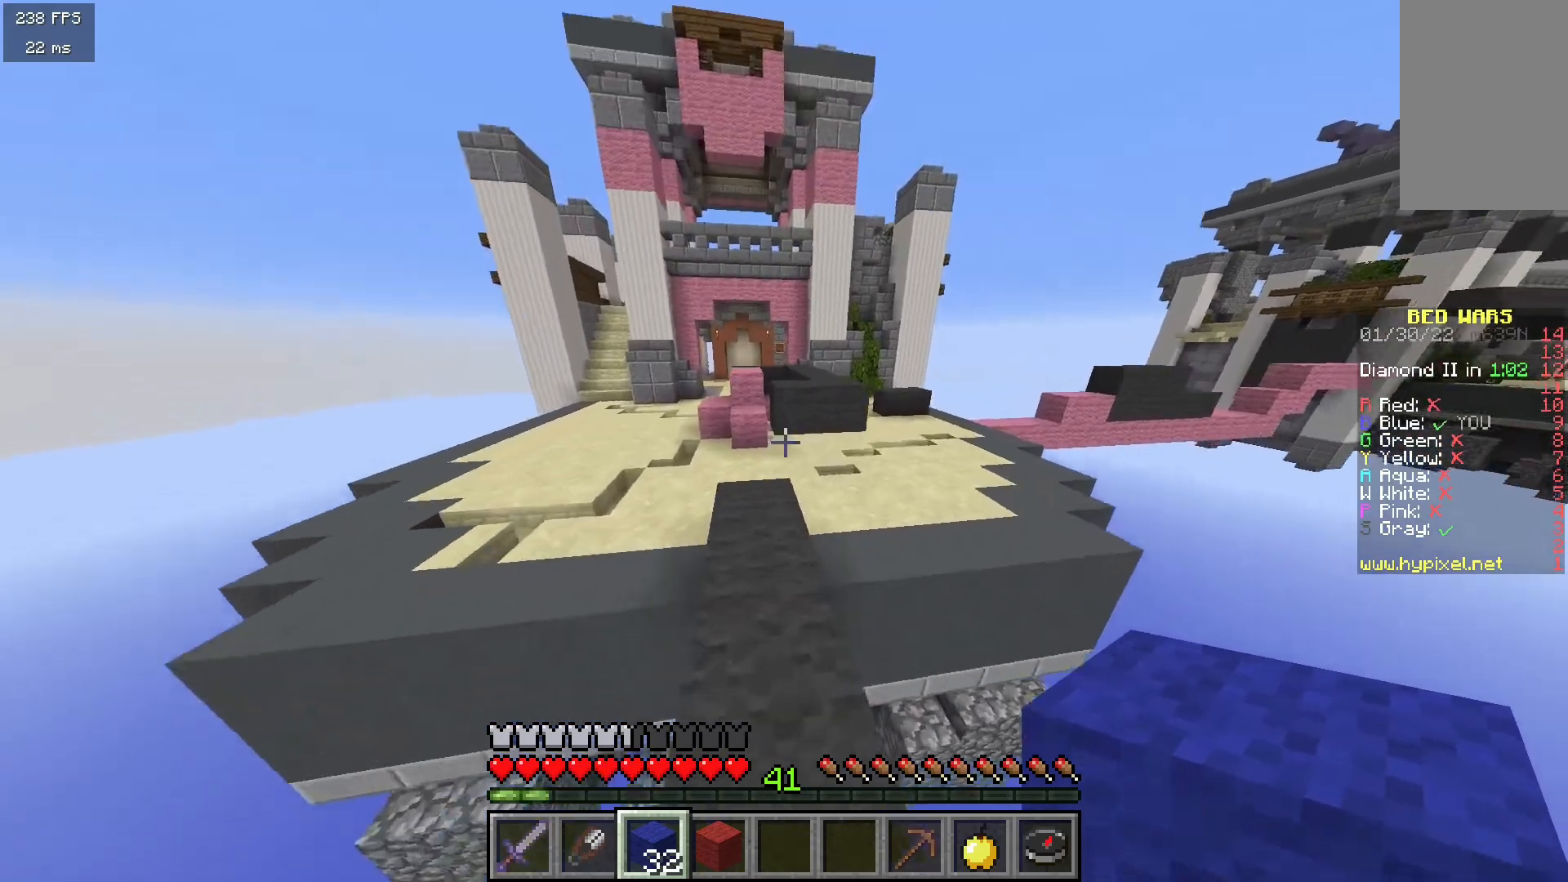
{"keys": ["w"], "mouse": [], "events": [[283, "mouse_right", "down"], [450, "mouse_right", "up"]]}
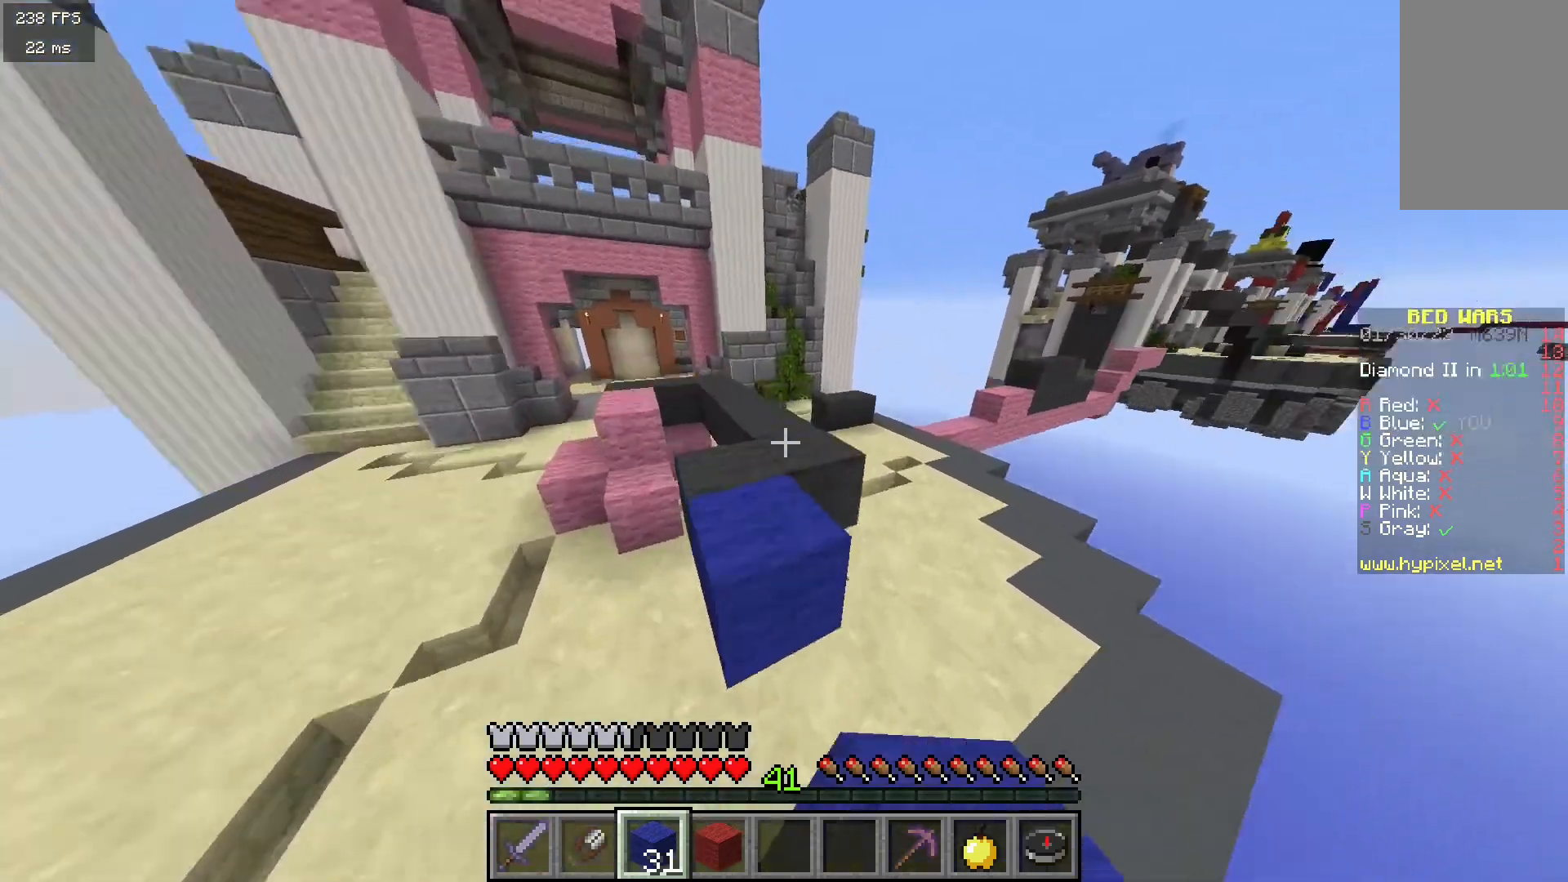
{"keys": ["w"], "mouse": [], "events": []}
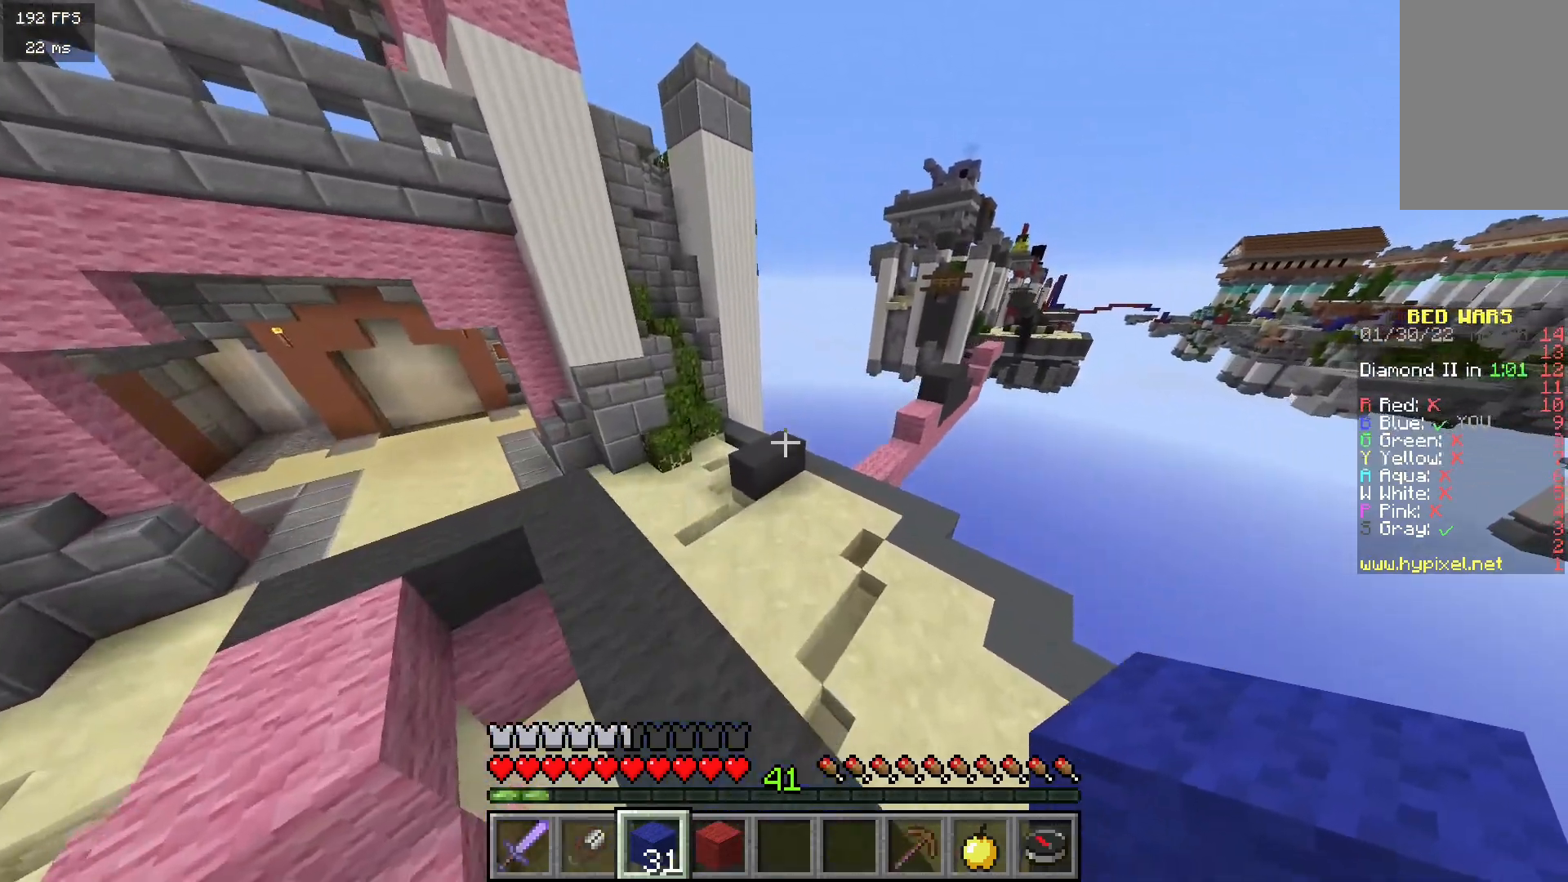
{"keys": ["d", "w"], "mouse": [], "events": [[400, "d", "down"]]}
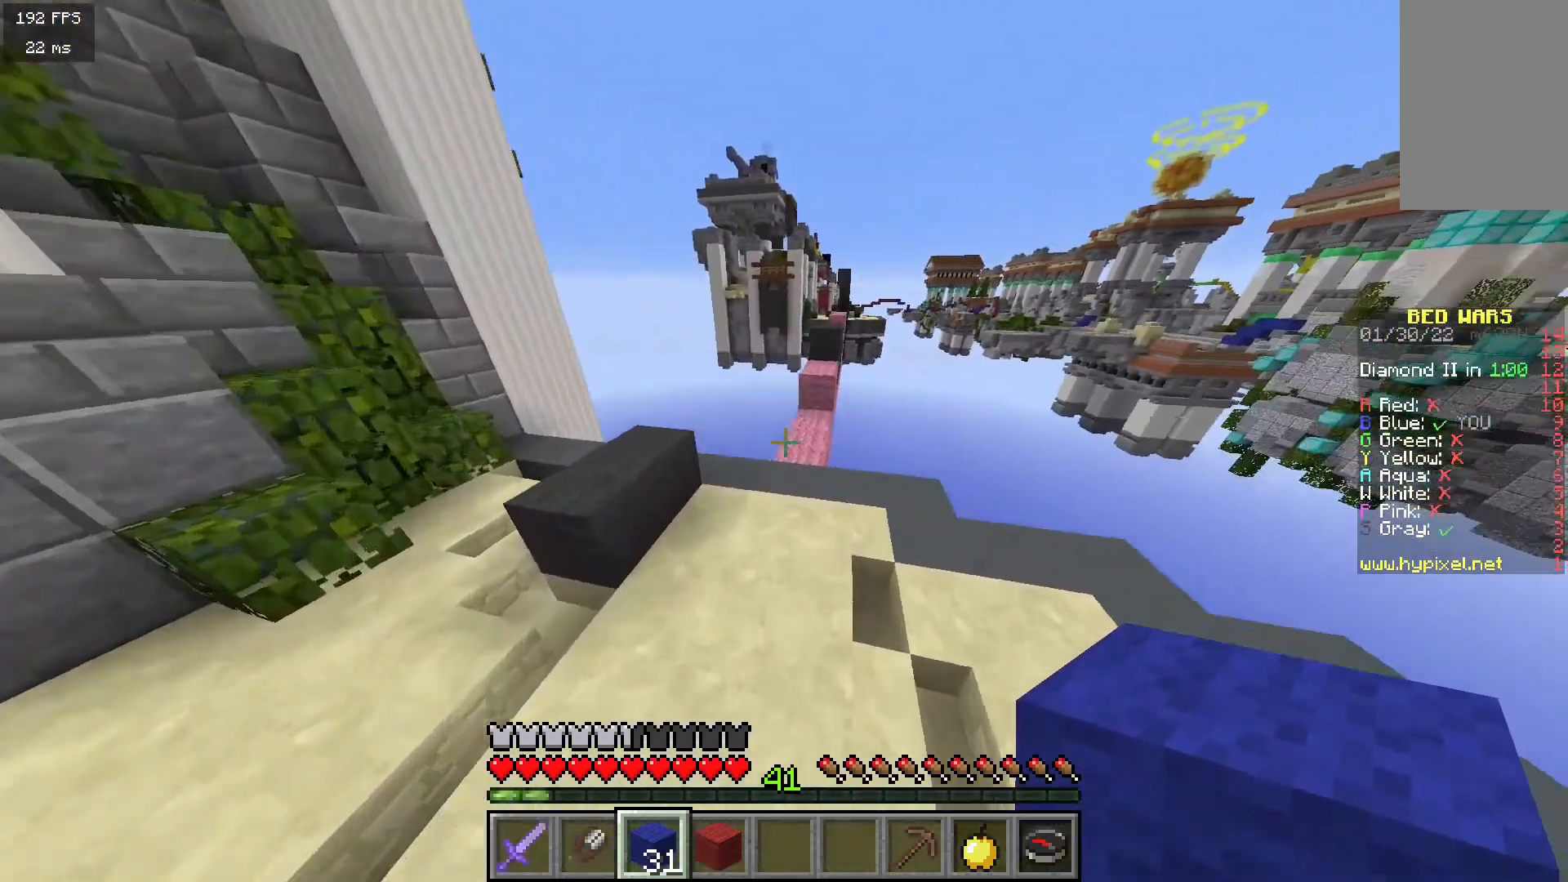
{"keys": ["d", "w"], "mouse": [], "events": [[100, "d", "up"], [483, "d", "down"]]}
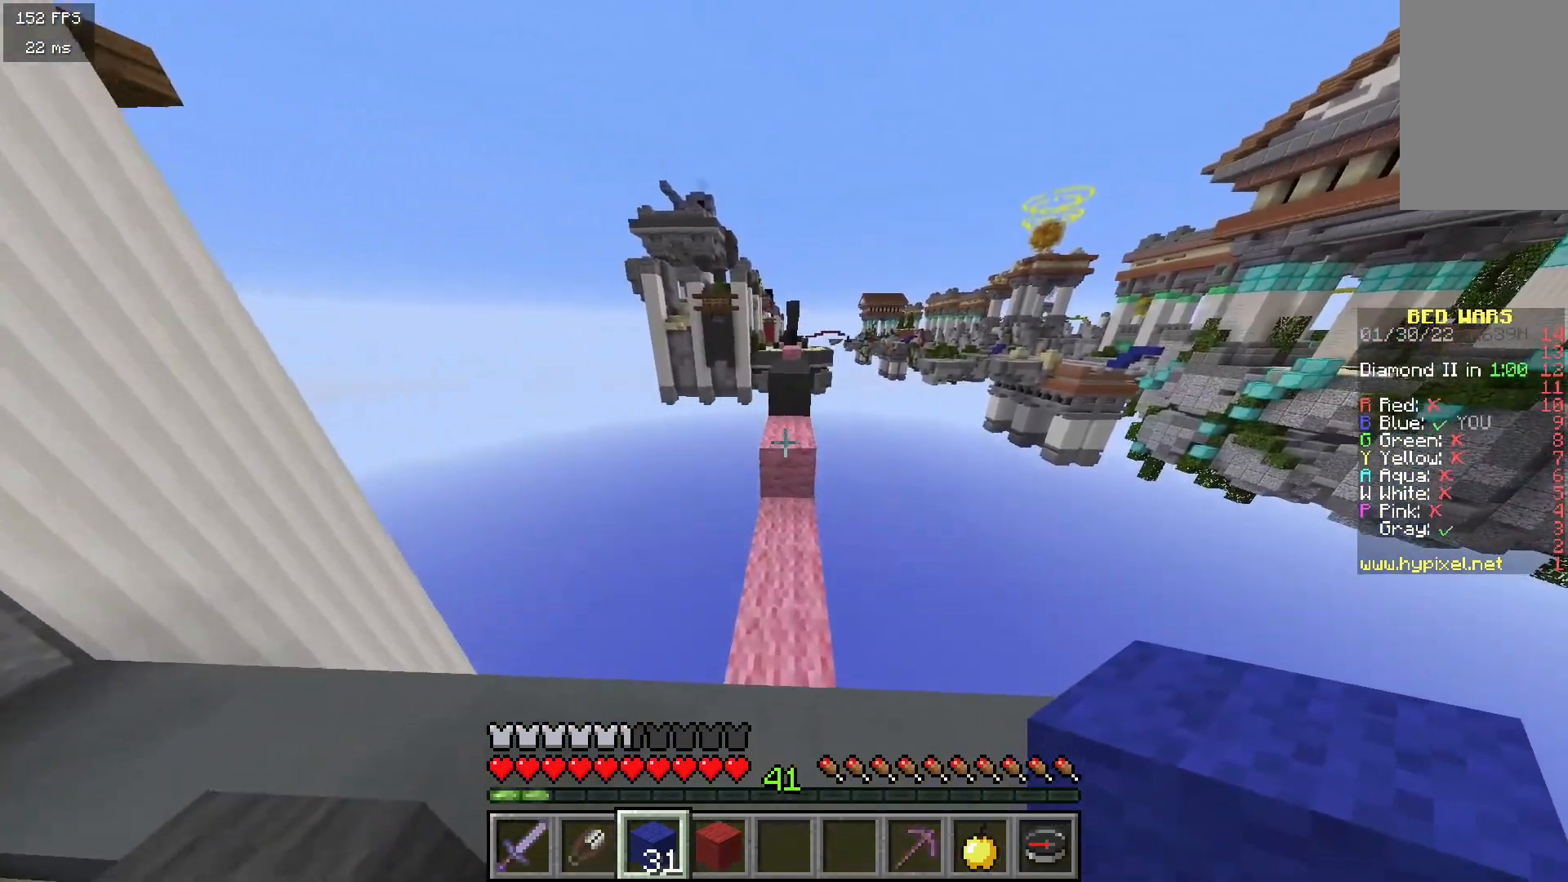
{"keys": ["w"], "mouse": [], "events": [[150, "d", "up"]]}
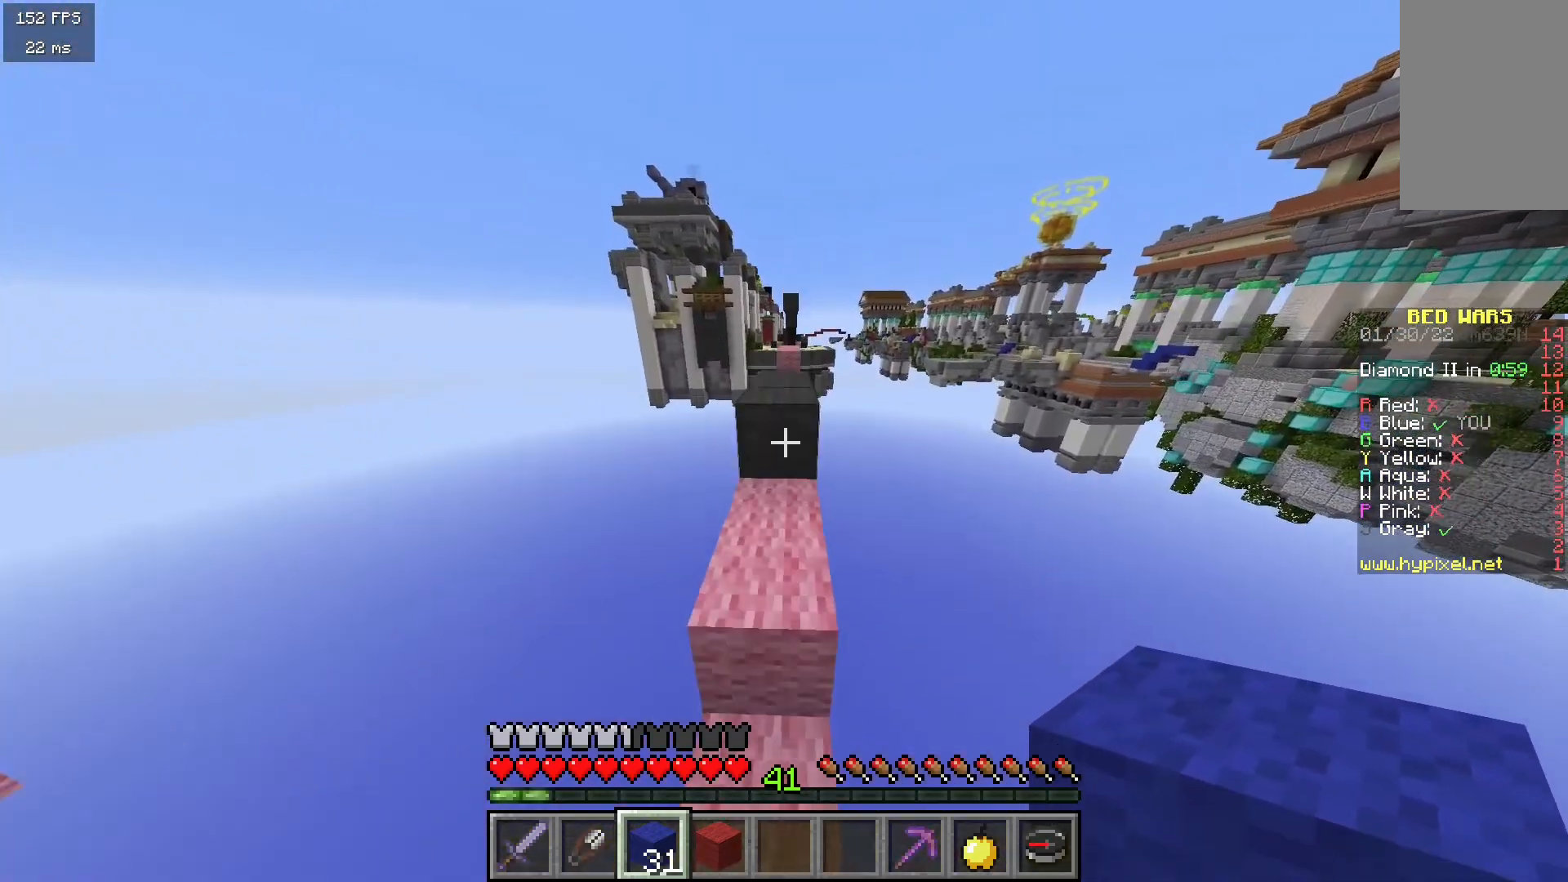
{"keys": ["w"], "mouse": [], "events": [[33, "a", "down"], [200, "a", "up"], [350, "d", "down"], [500, "d", "up"]]}
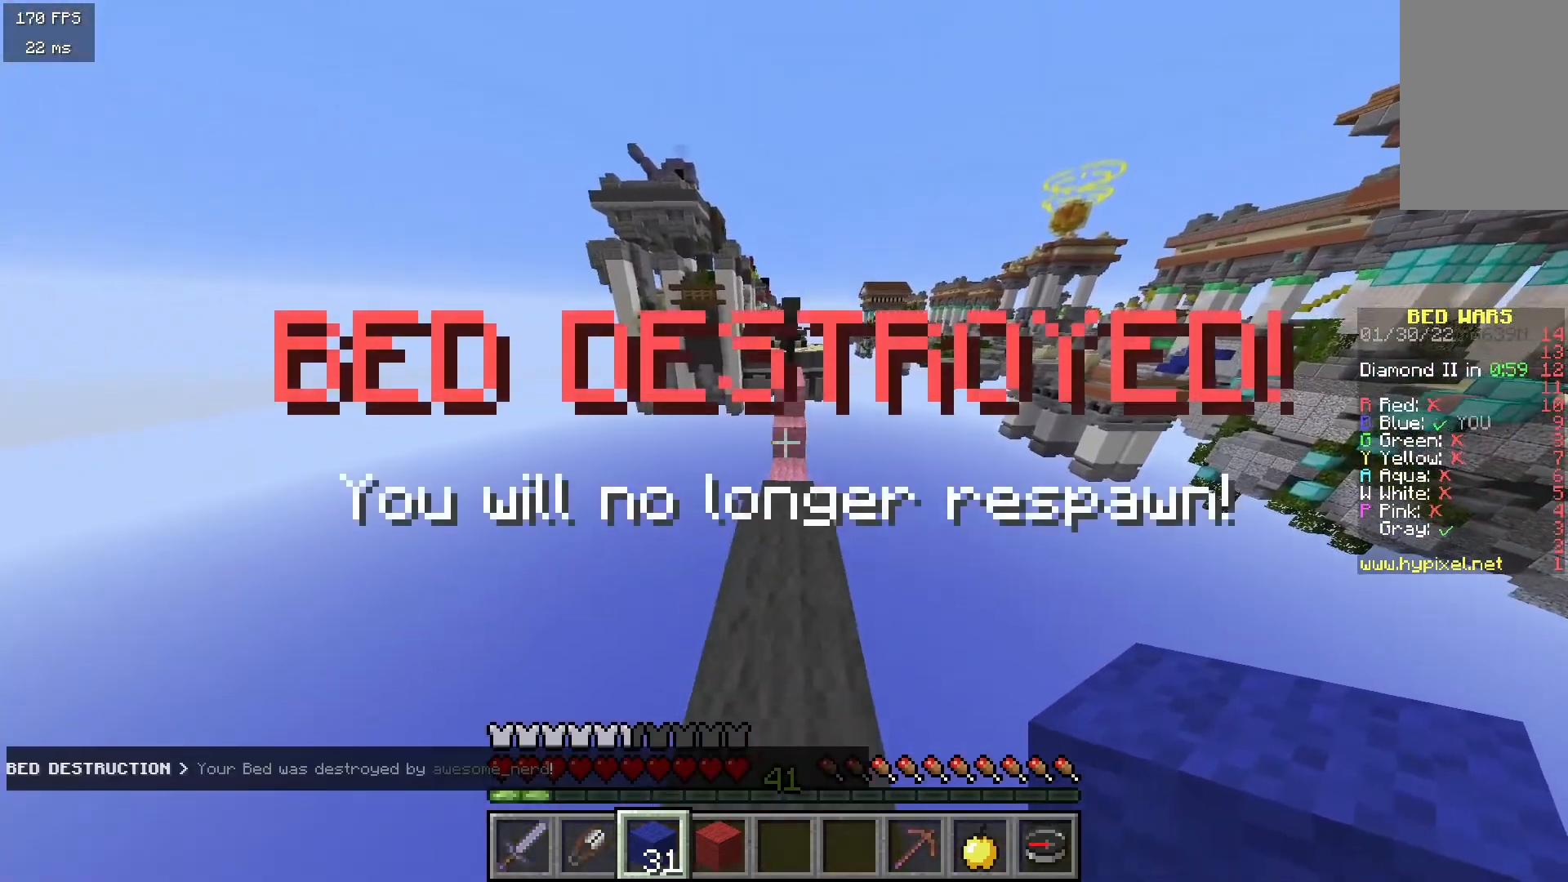
{"keys": ["w"], "mouse": [], "events": []}
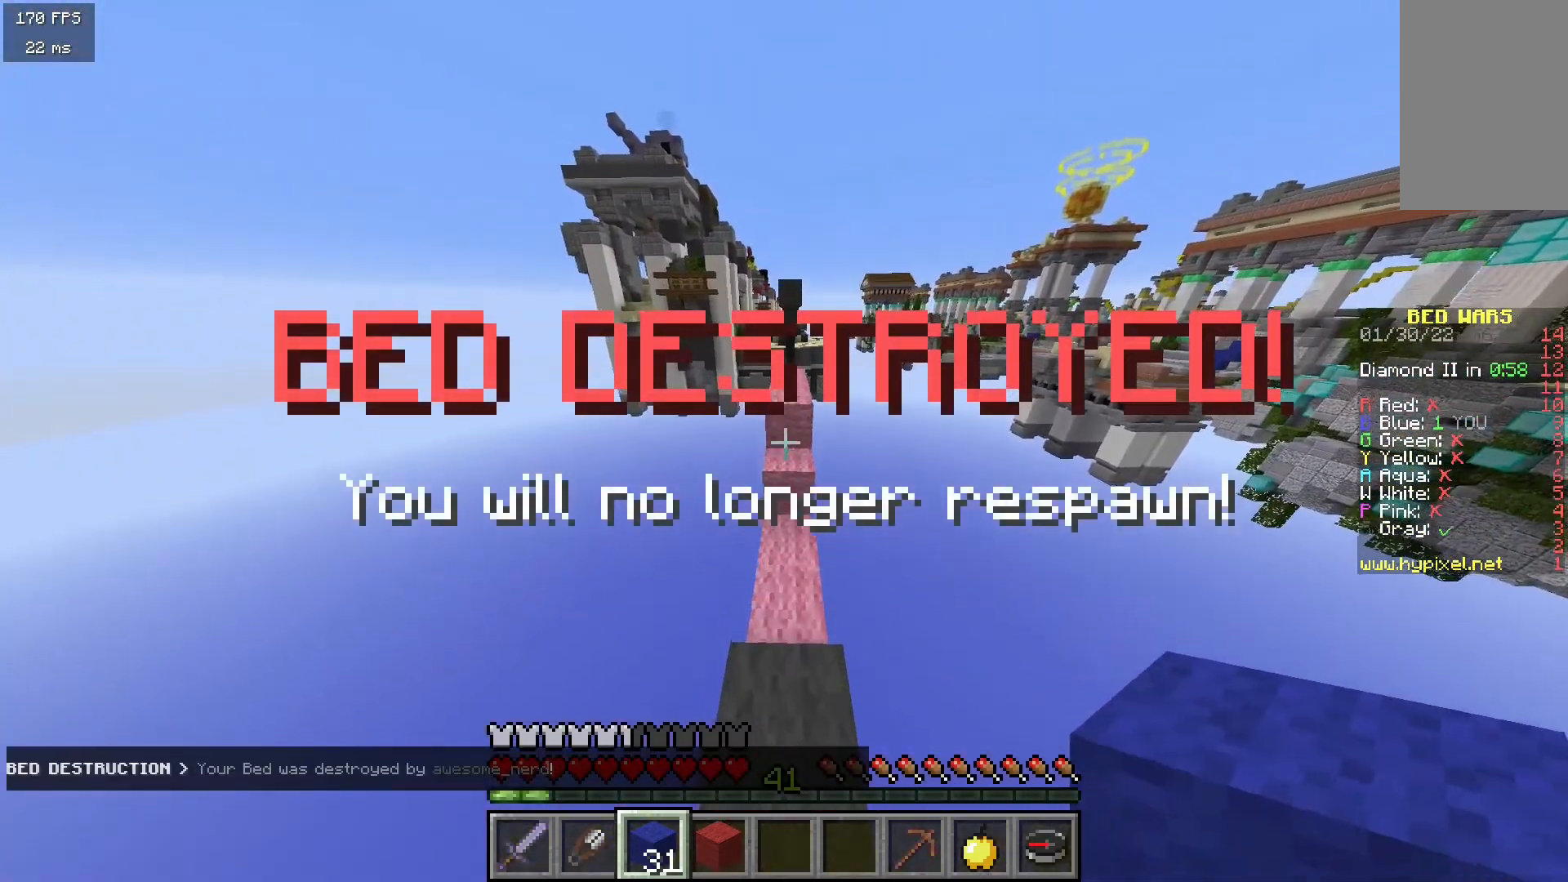
{"keys": ["w"], "mouse": [], "events": []}
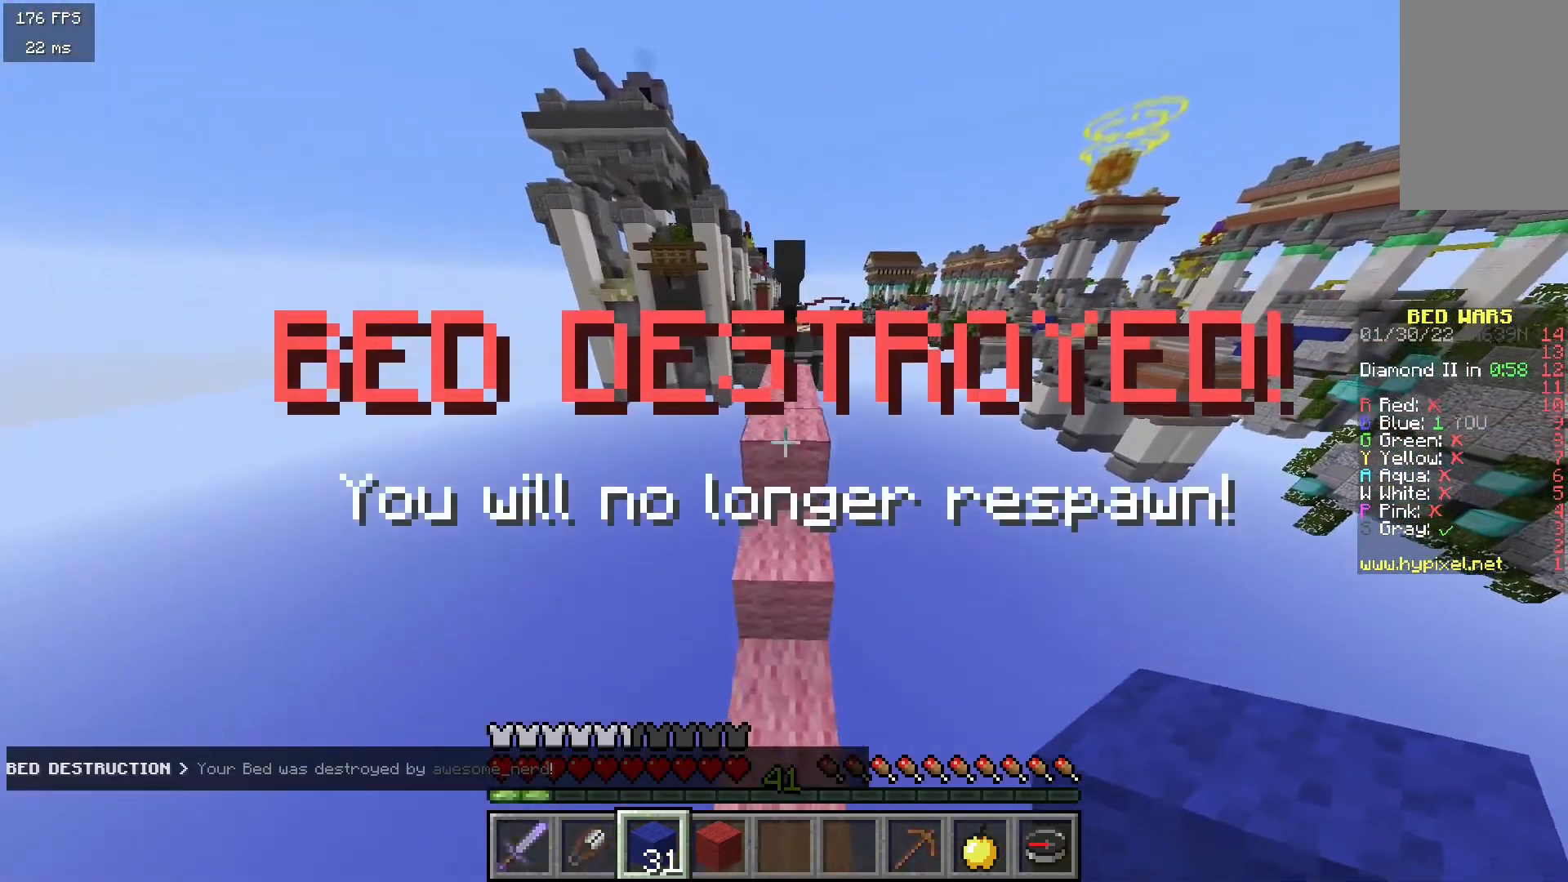
{"keys": ["w"], "mouse": [], "events": []}
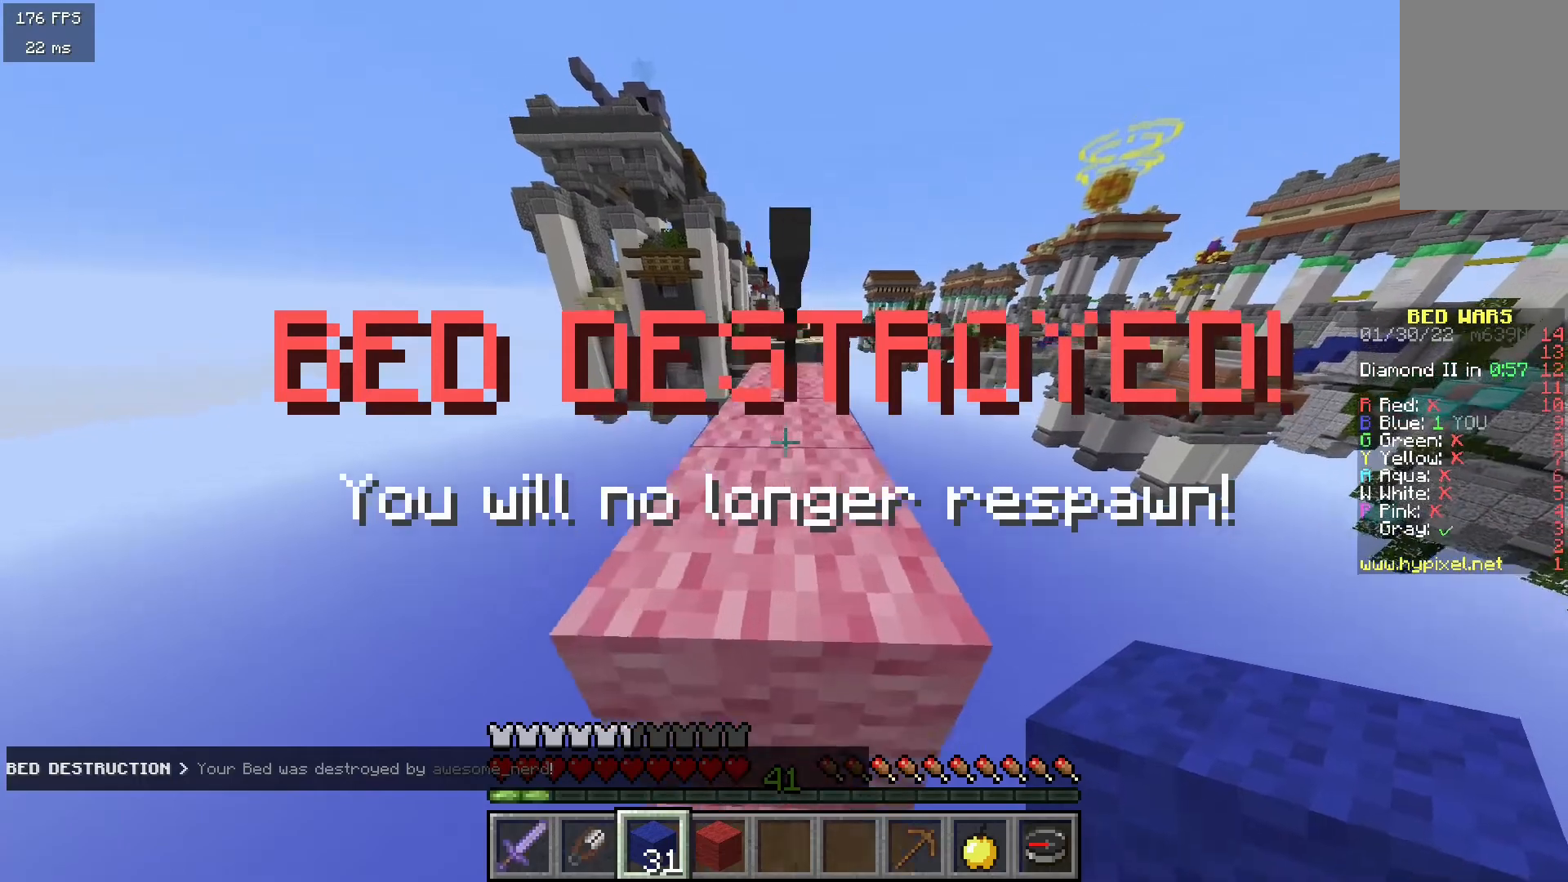
{"keys": ["w"], "mouse": [], "events": []}
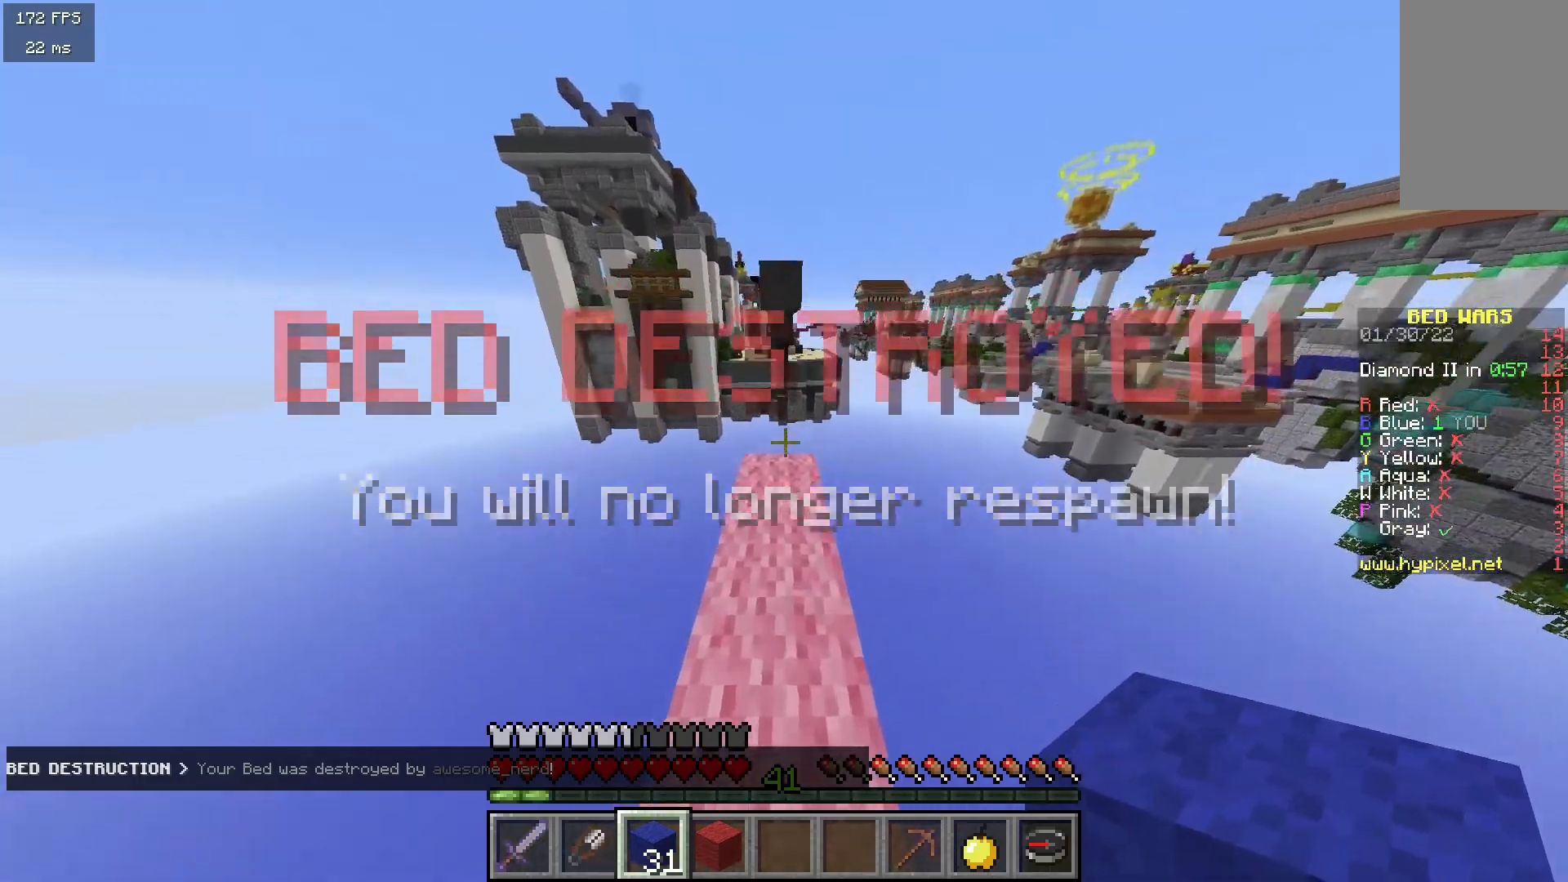
{"keys": ["w"], "mouse": [], "events": [[100, "mouse_right", "down"], [117, "w", "up"], [233, "w", "down"], [267, "mouse_right", "up"]]}
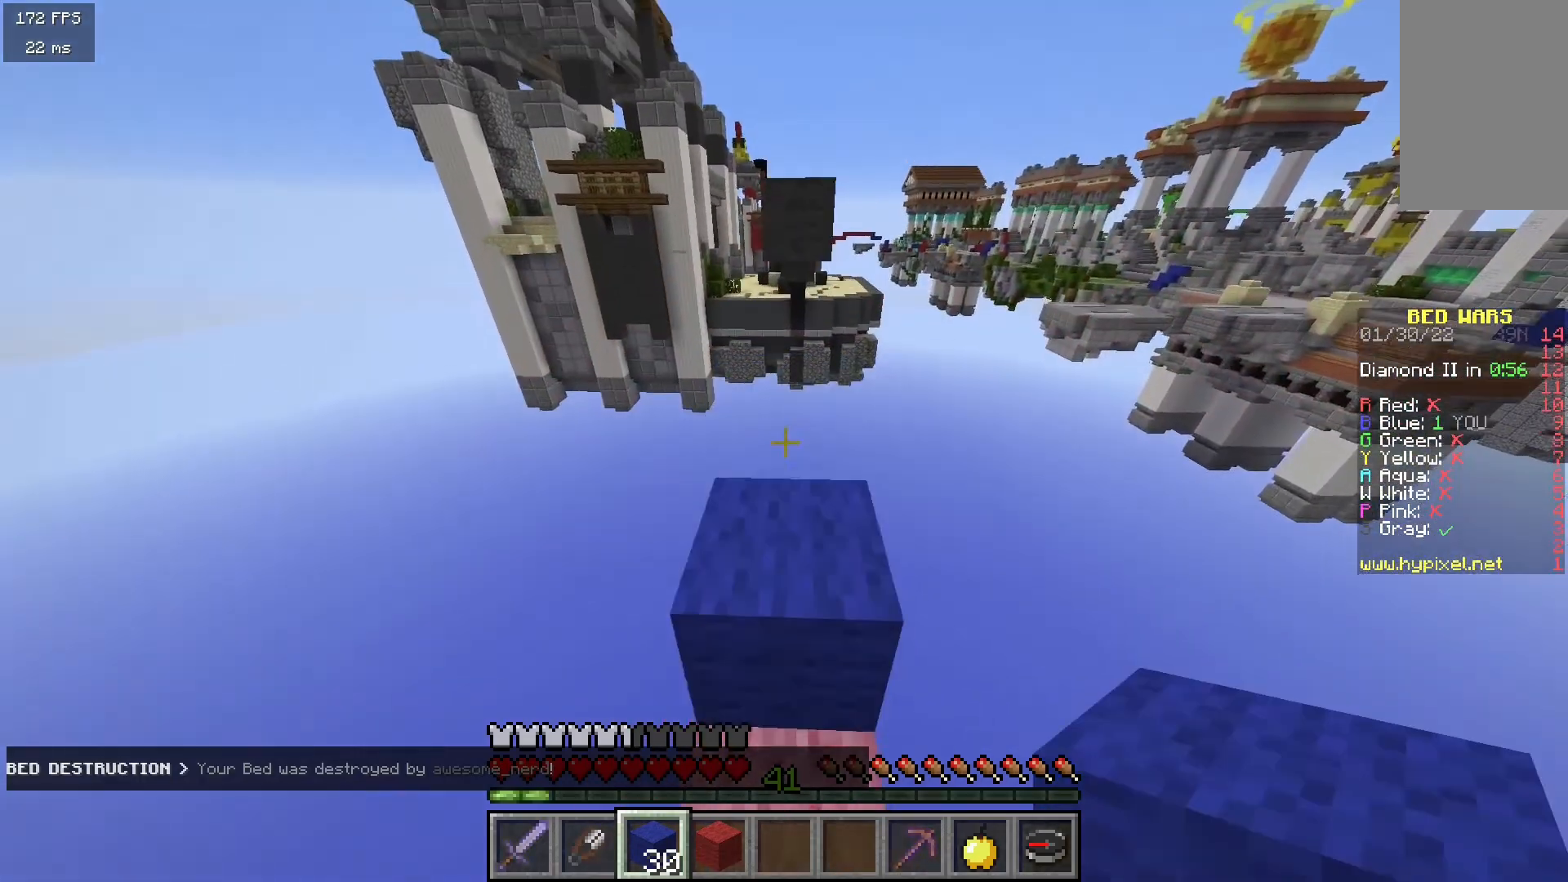
{"keys": ["w"], "mouse": [], "events": []}
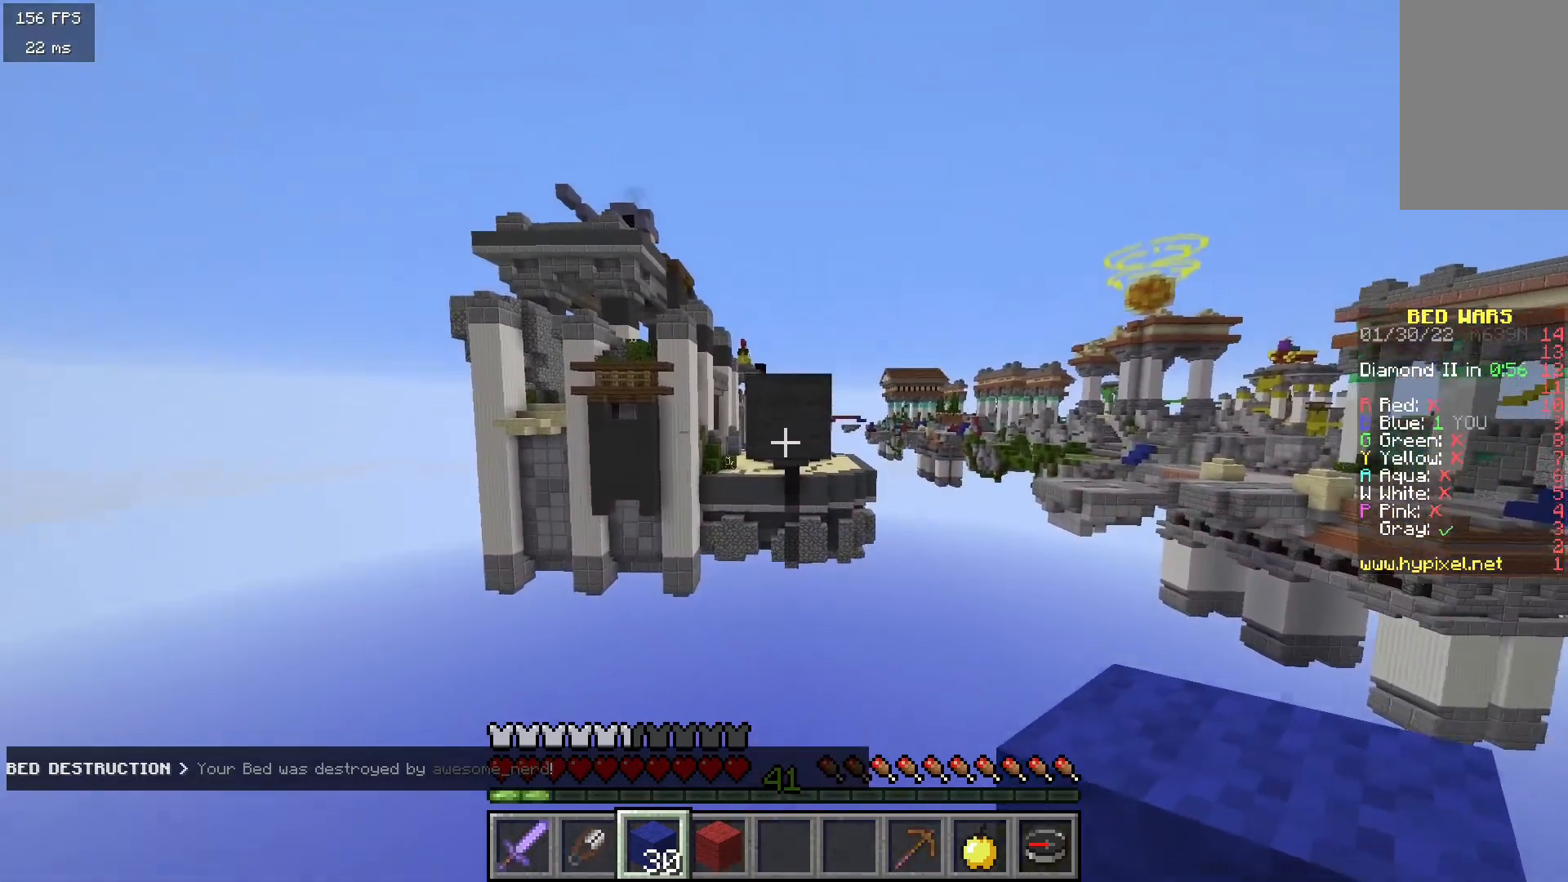
{"keys": ["s"], "mouse": [], "events": [[83, "mouse_right", "down"], [200, "w", "up"], [283, "s", "down"], [367, "mouse_right", "up"]]}
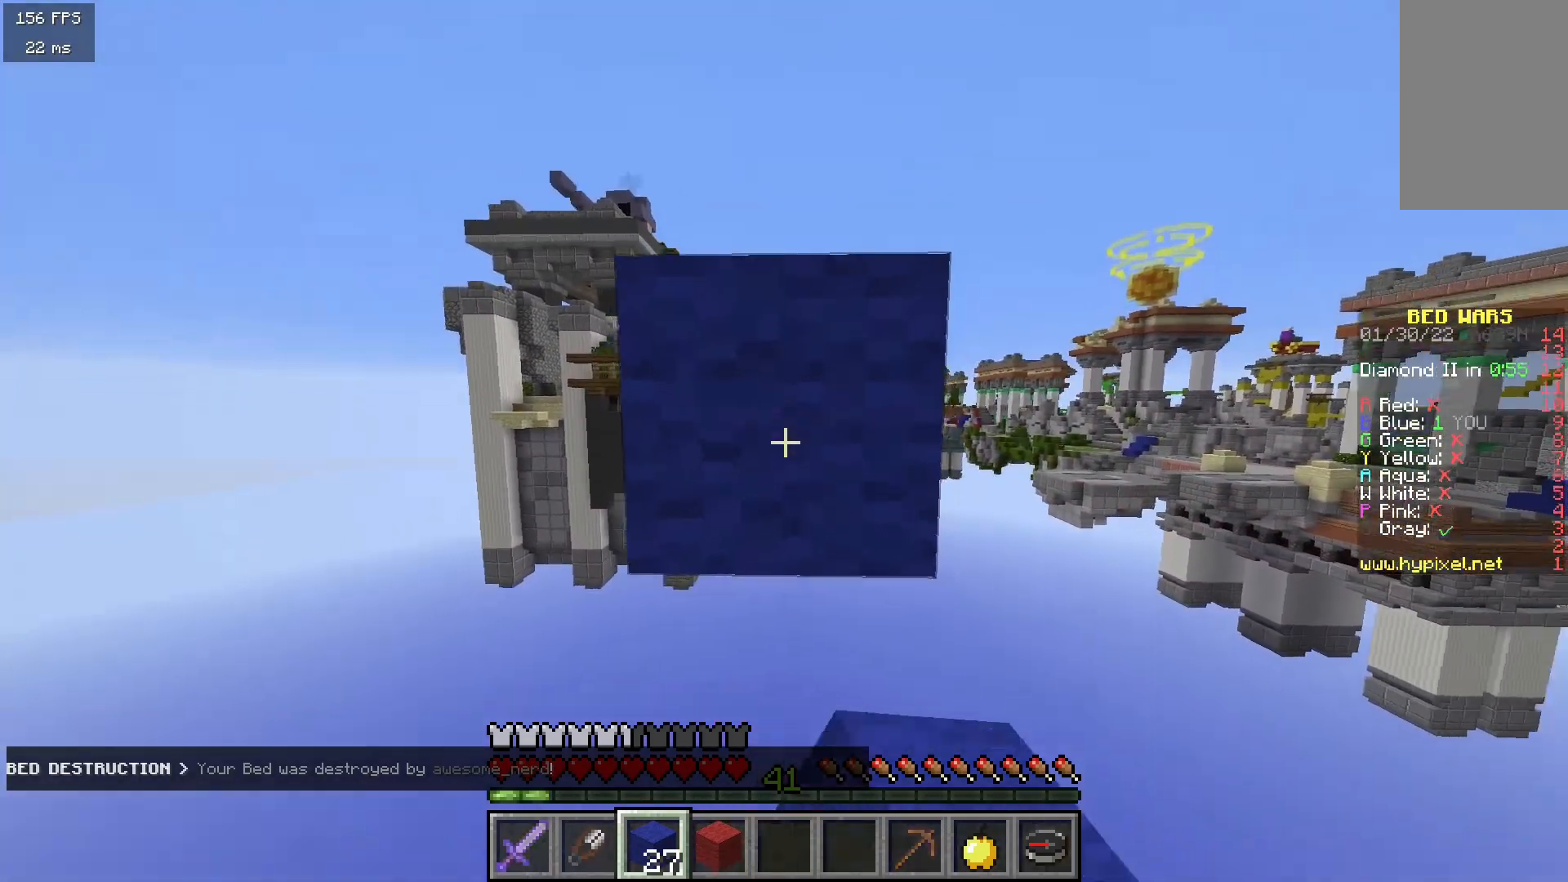
{"keys": [], "mouse": [], "events": [[267, "mouse_right", "down"], [367, "s", "up"], [417, "mouse_right", "up"]]}
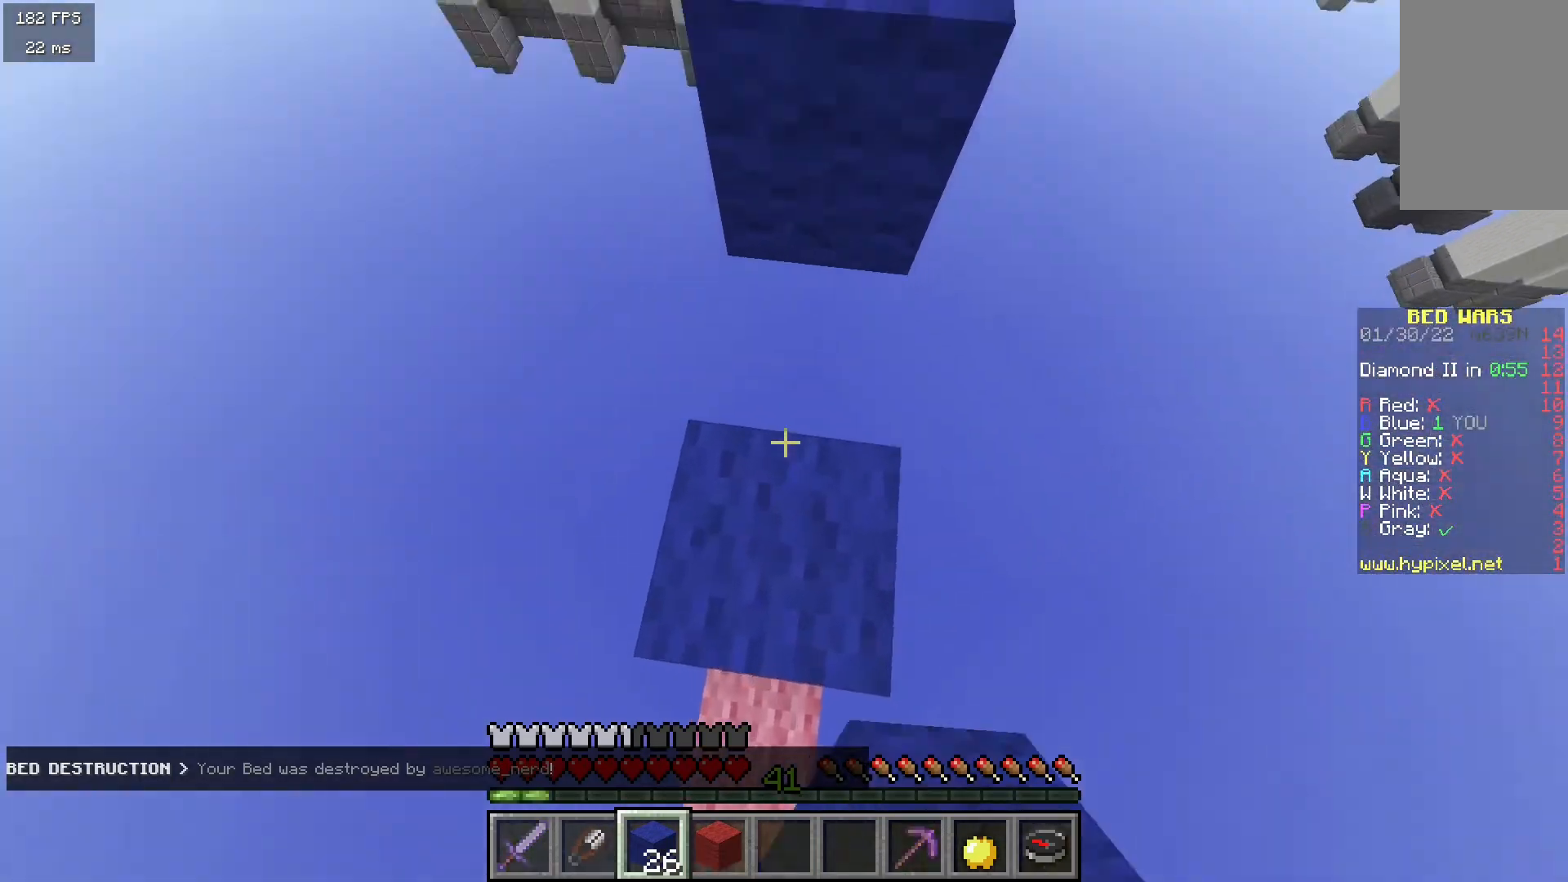
{"keys": ["w"], "mouse": [], "events": [[150, "mouse_right", "down"], [300, "w", "down"], [317, "mouse_right", "up"]]}
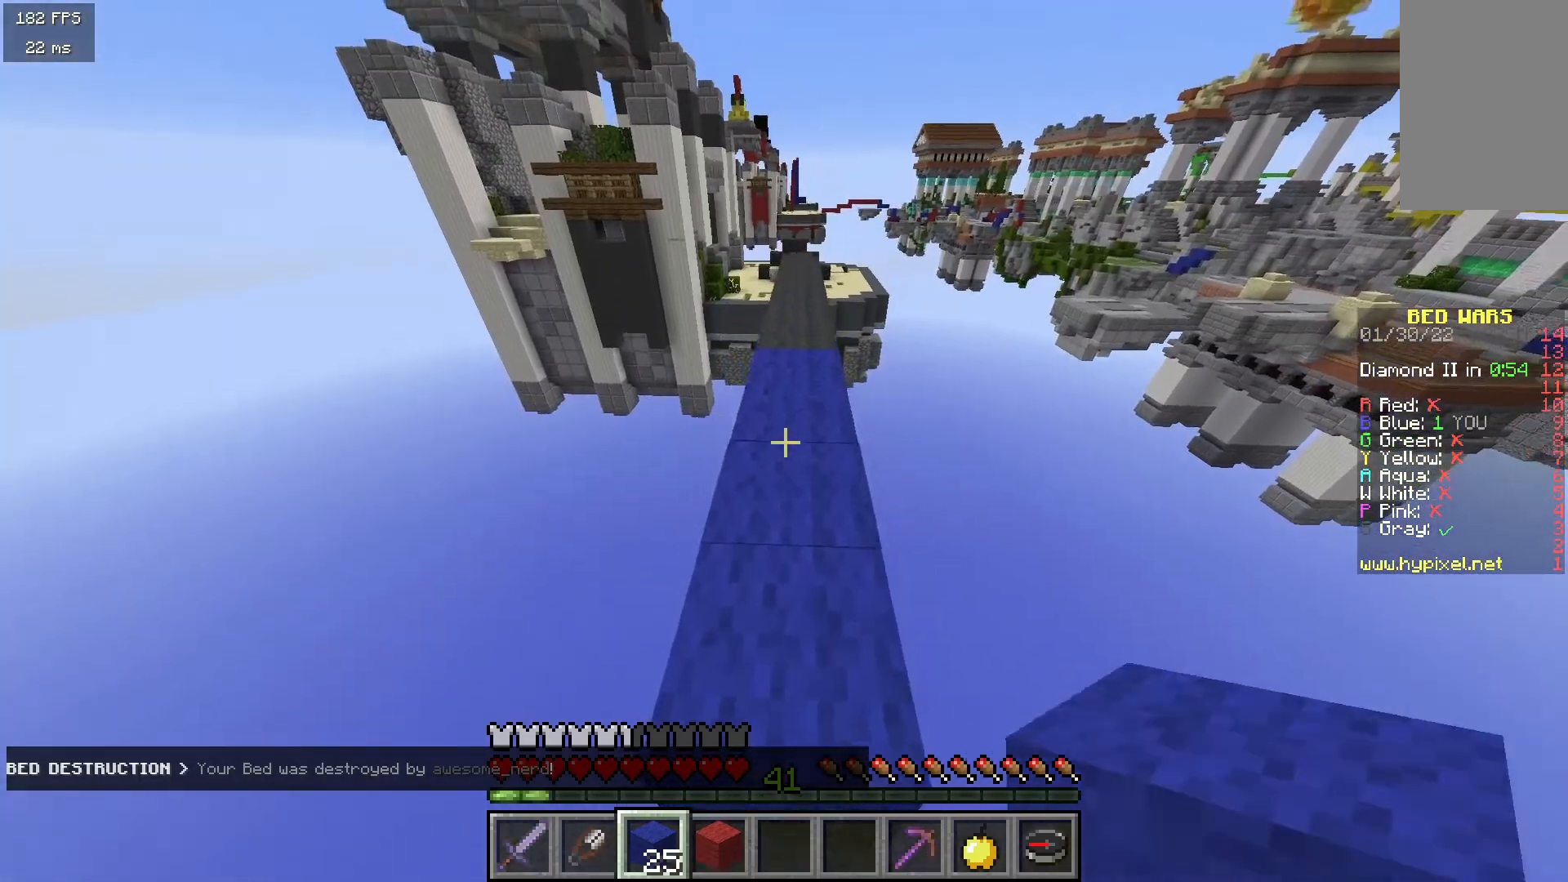
{"keys": ["w"], "mouse": [], "events": []}
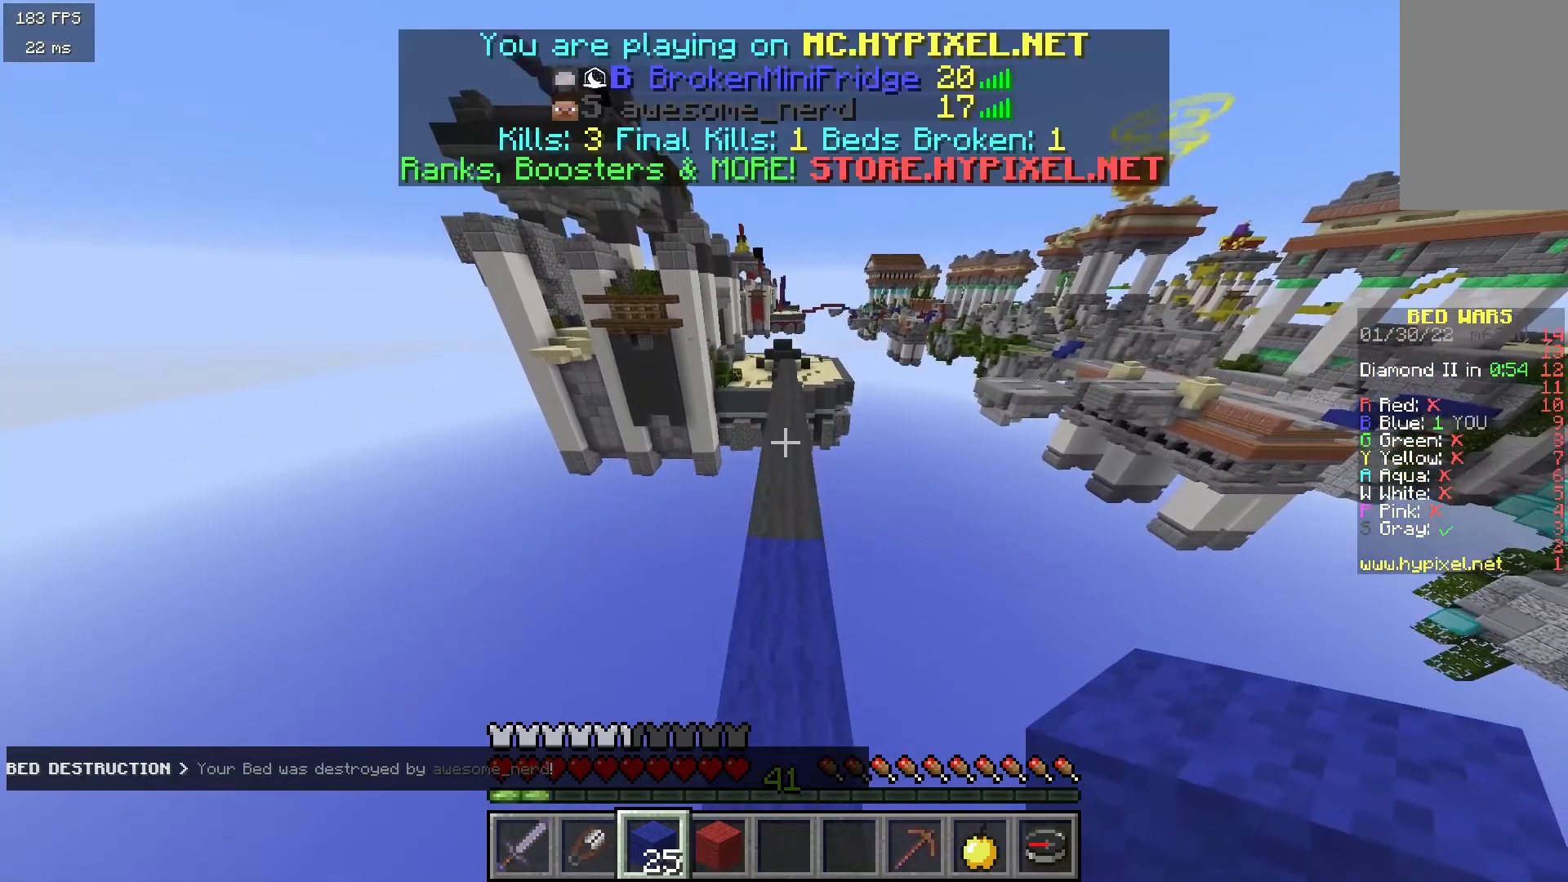
{"keys": ["w"], "mouse": [], "events": []}
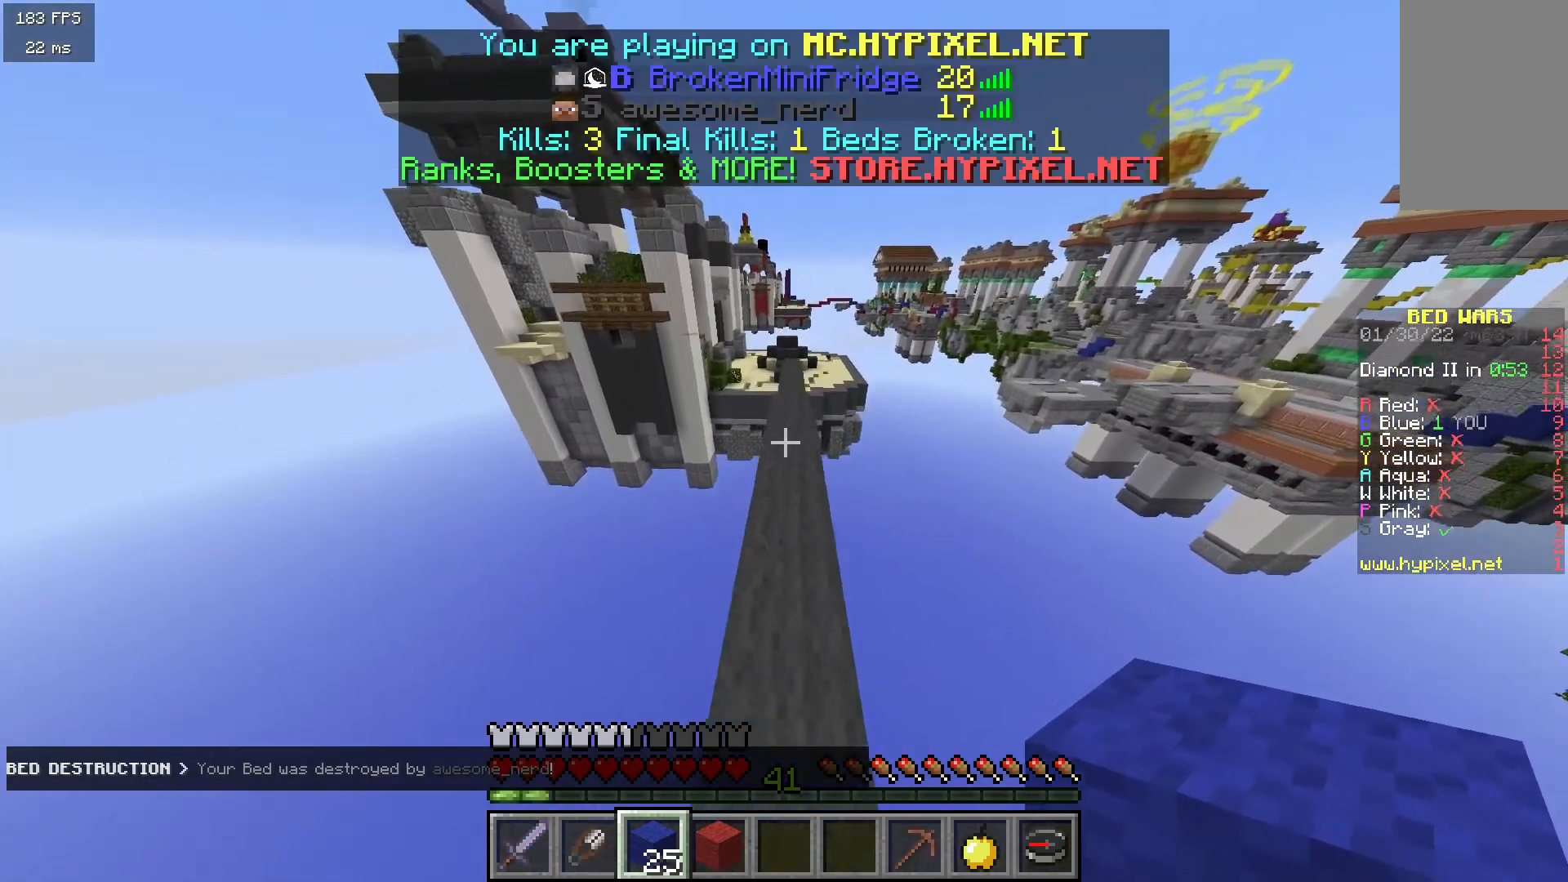
{"keys": ["w"], "mouse": [], "events": []}
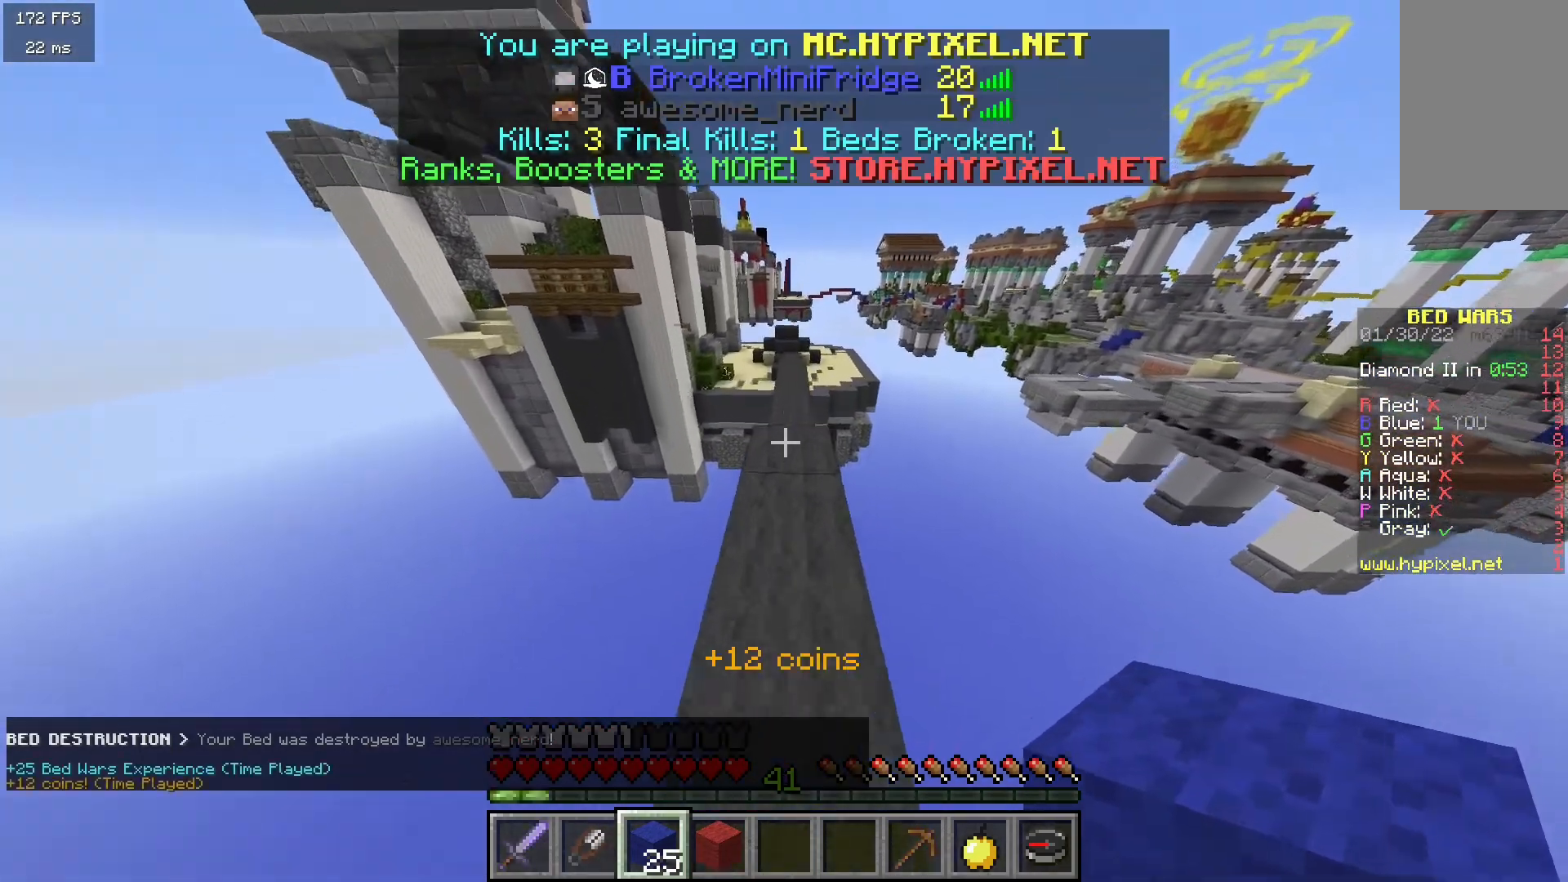
{"keys": [], "mouse": ["left"], "events": [[450, "mouse_left", "down"], [450, "w", "up"]]}
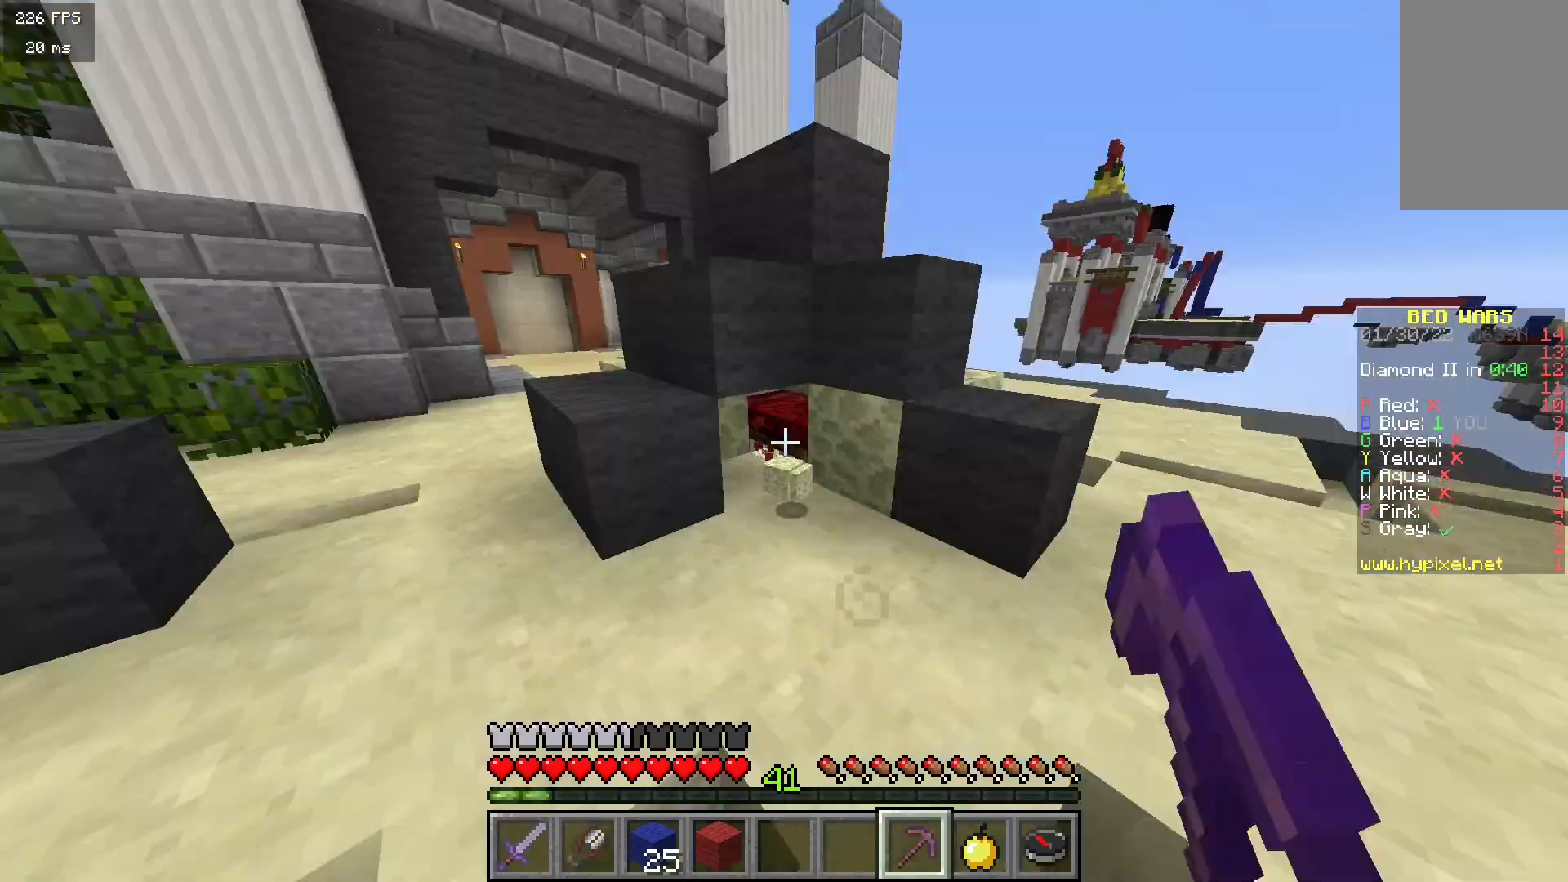
{"keys": ["a", "w"], "mouse": [], "events": [[350, "a", "down"], [383, "w", "down"], [433, "mouse_left", "up"]]}
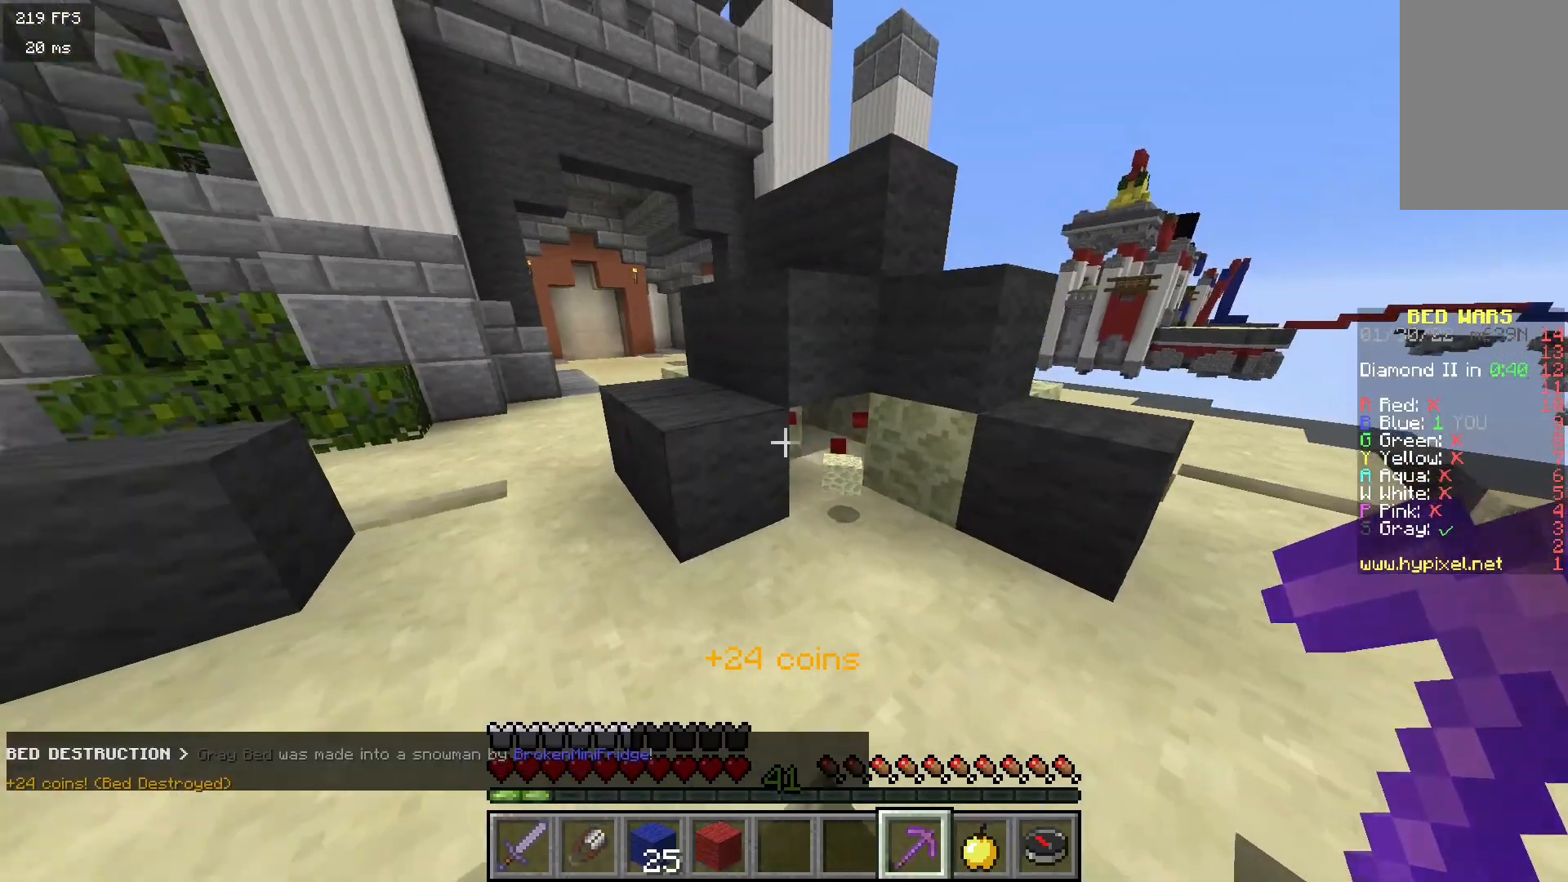
{"keys": ["w"], "mouse": [], "events": [[117, "a", "up"]]}
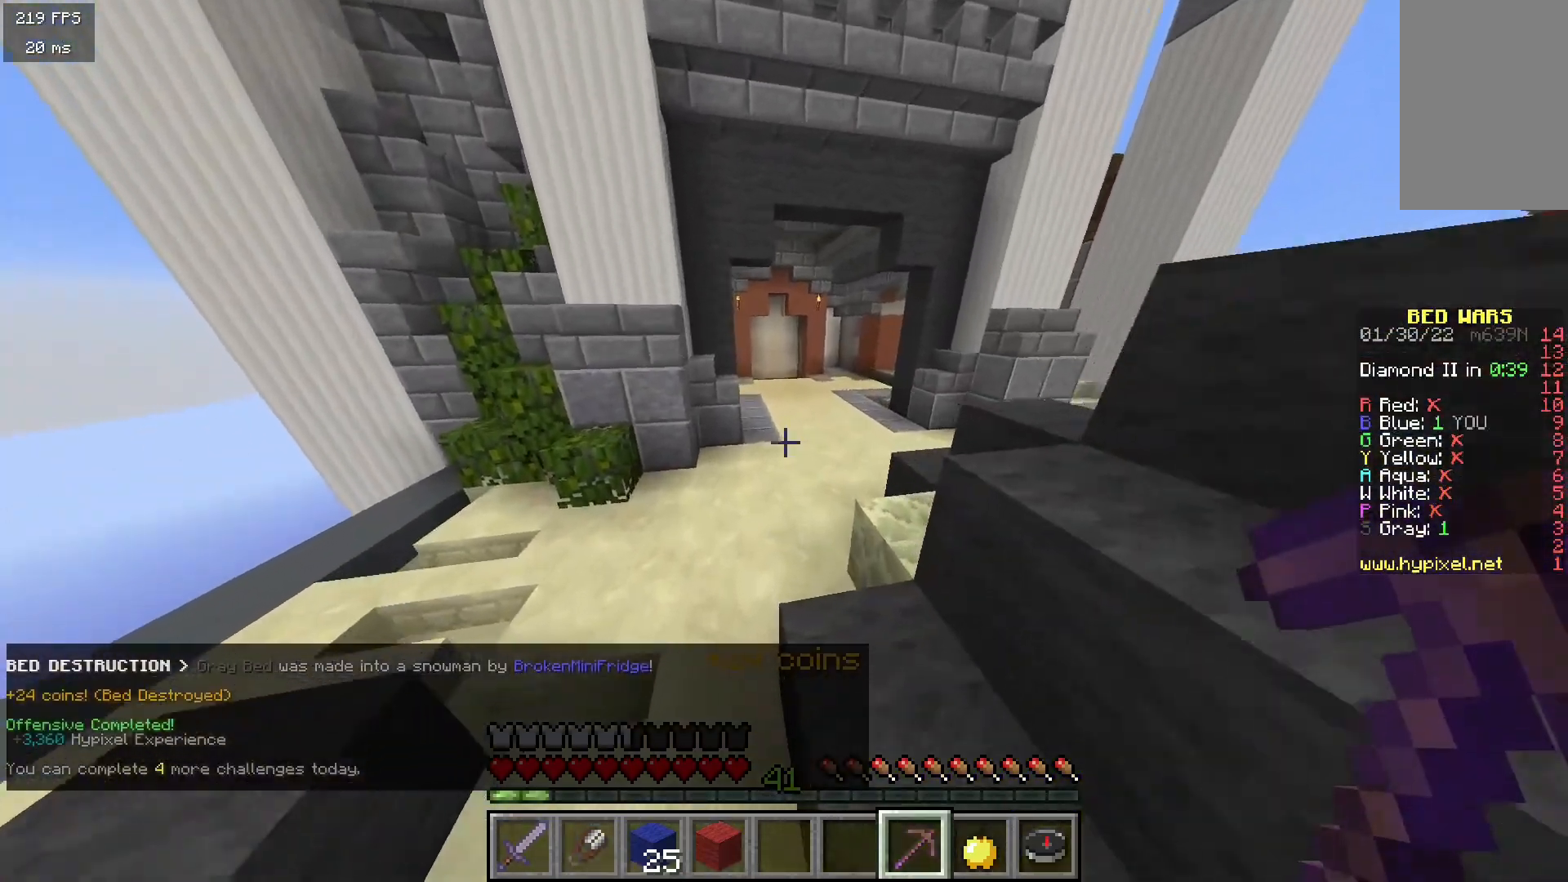
{"keys": ["d", "w"], "mouse": [], "events": [[317, "d", "down"]]}
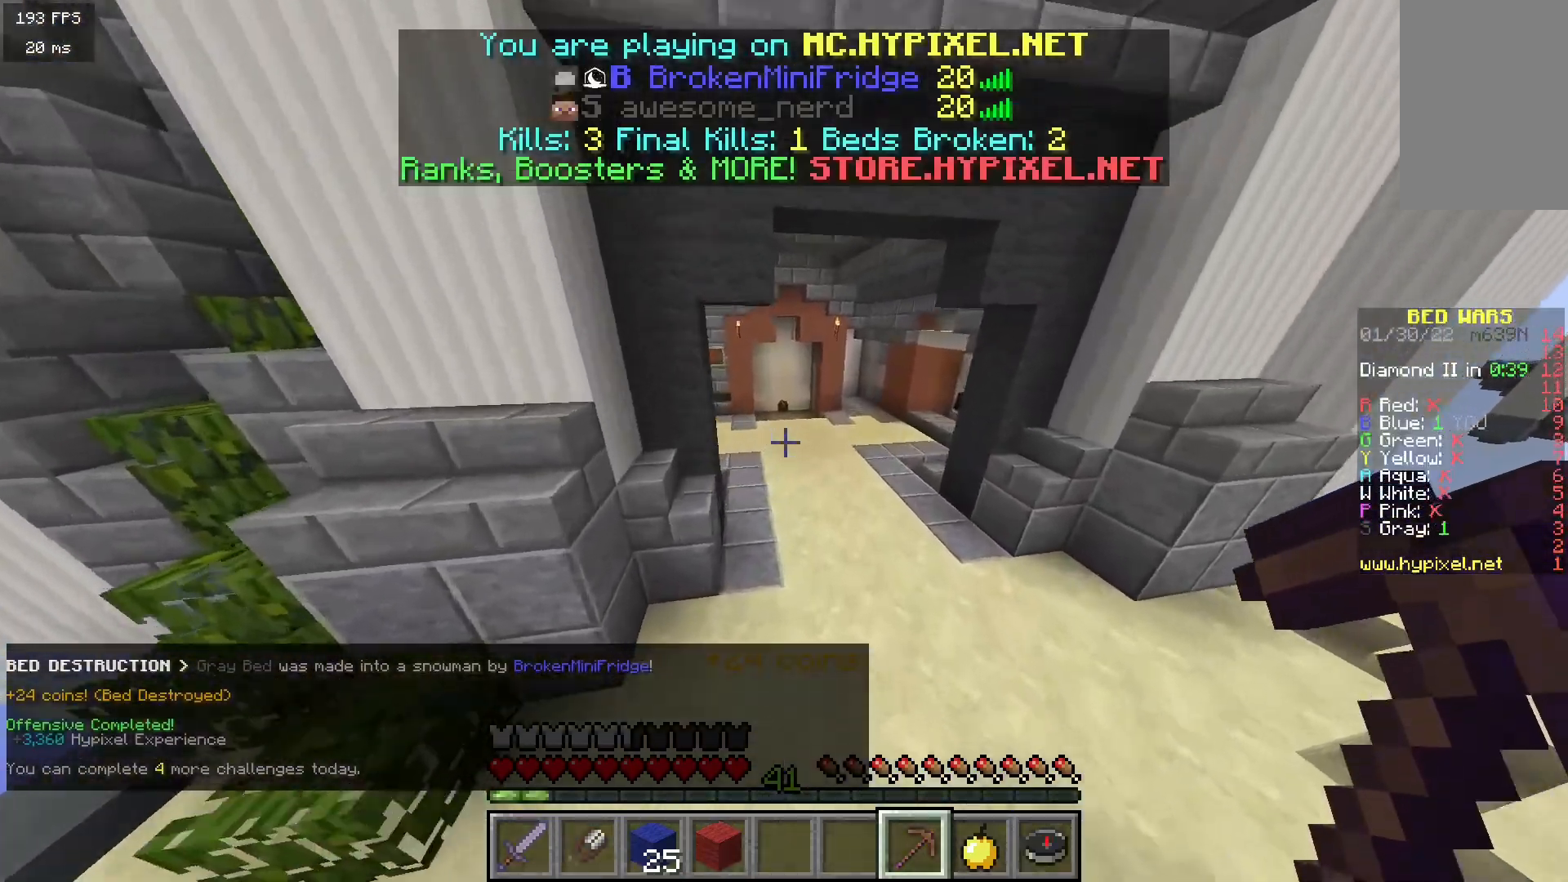
{"keys": ["w"], "mouse": [], "events": [[50, "d", "up"]]}